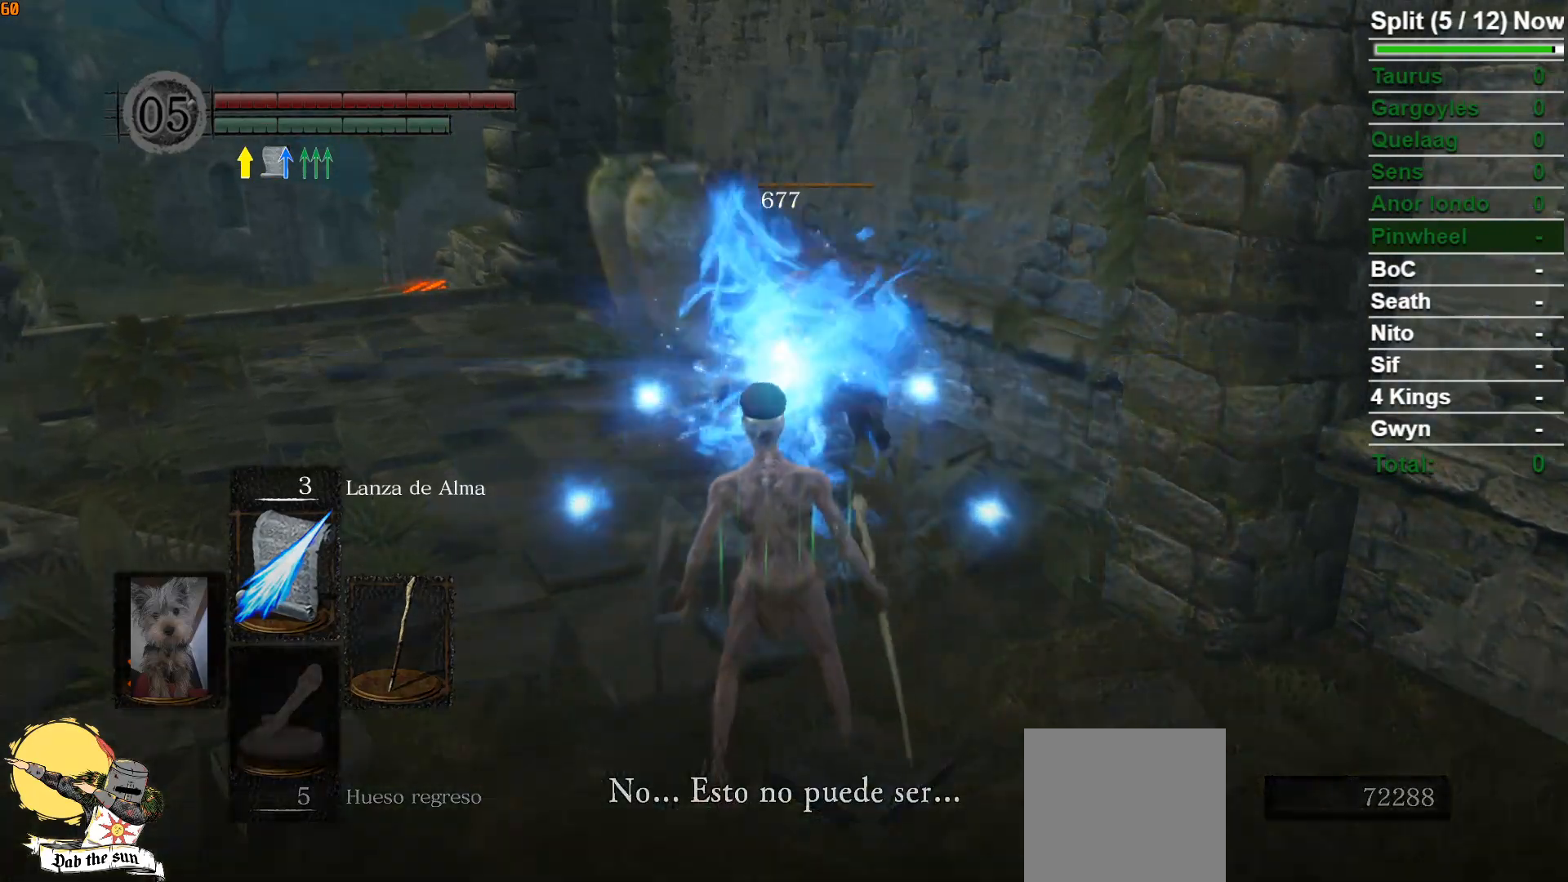
Gameplay with a controller (Xbox layout); each line is a JSON object with the inputs held at the frame after it. "events" lists button and stick changes between this image and that frame as [ms after this image, input, new state], when the widget could be followed in between.
{"buttons": [], "left_stick": "center", "right_stick": "center", "events": []}
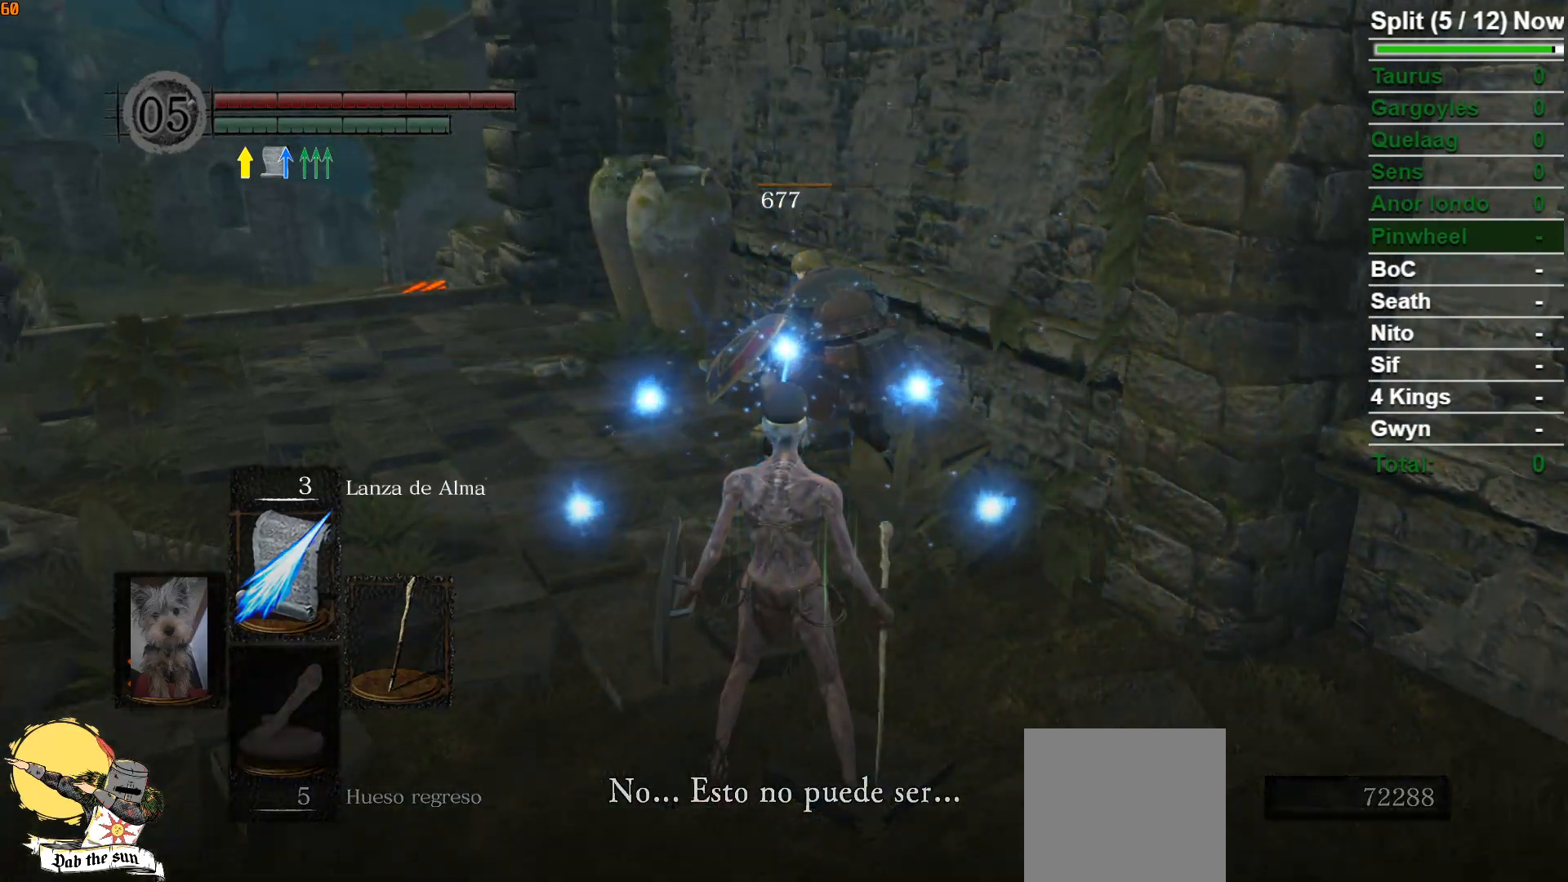
{"buttons": [], "left_stick": "up", "right_stick": "center", "events": [[83, "left_stick", "up"], [233, "right_stick", "down"], [450, "right_stick", "center"]]}
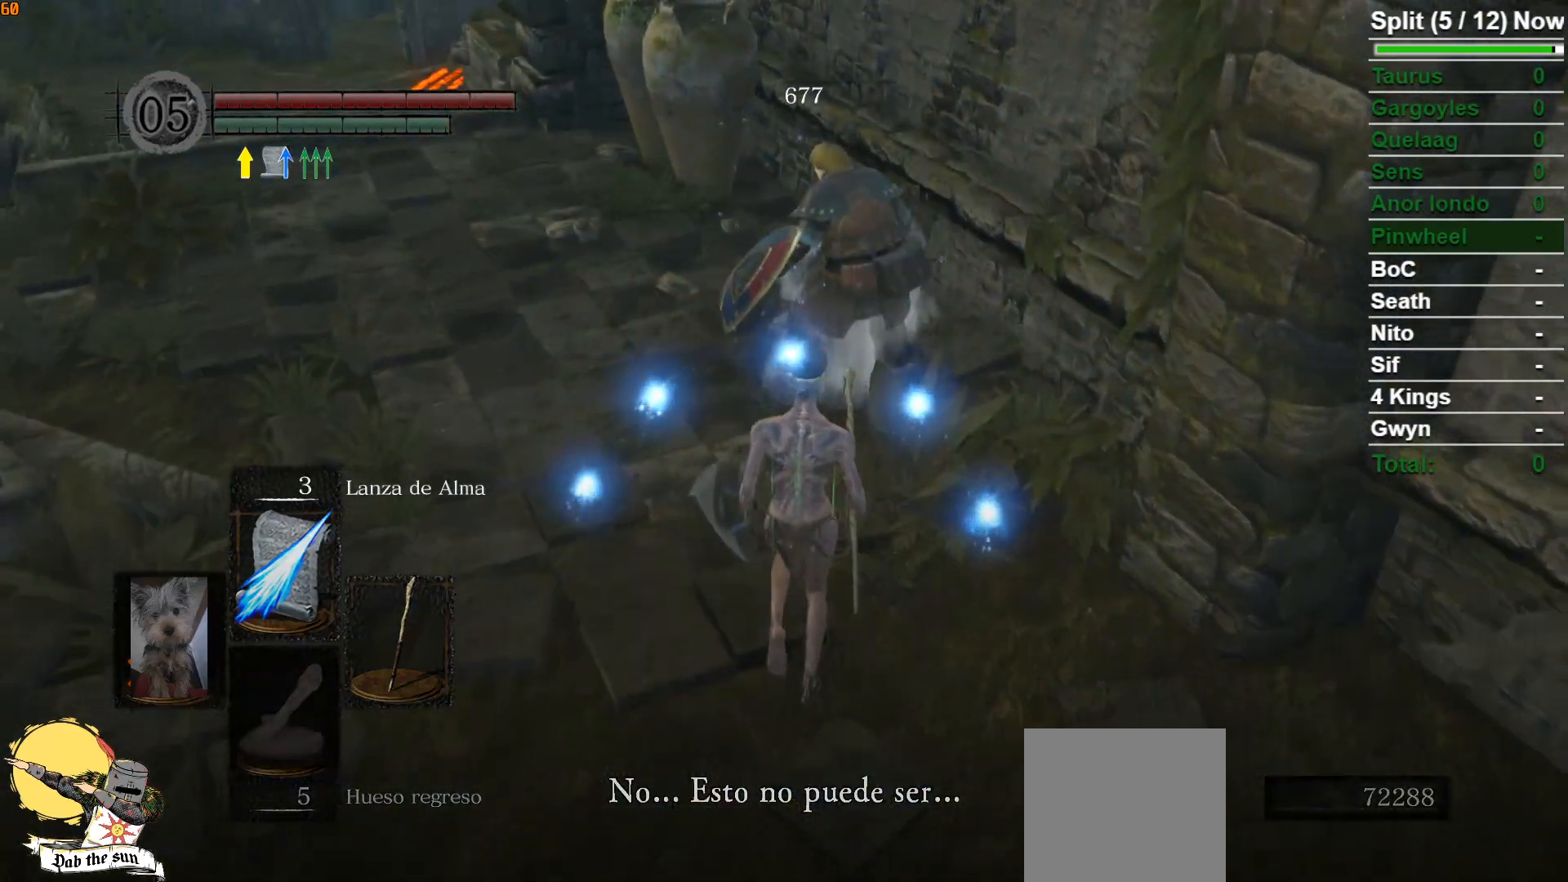
{"buttons": [], "left_stick": "center", "right_stick": "left", "events": [[133, "left_stick", "center"], [300, "right_stick", "left"]]}
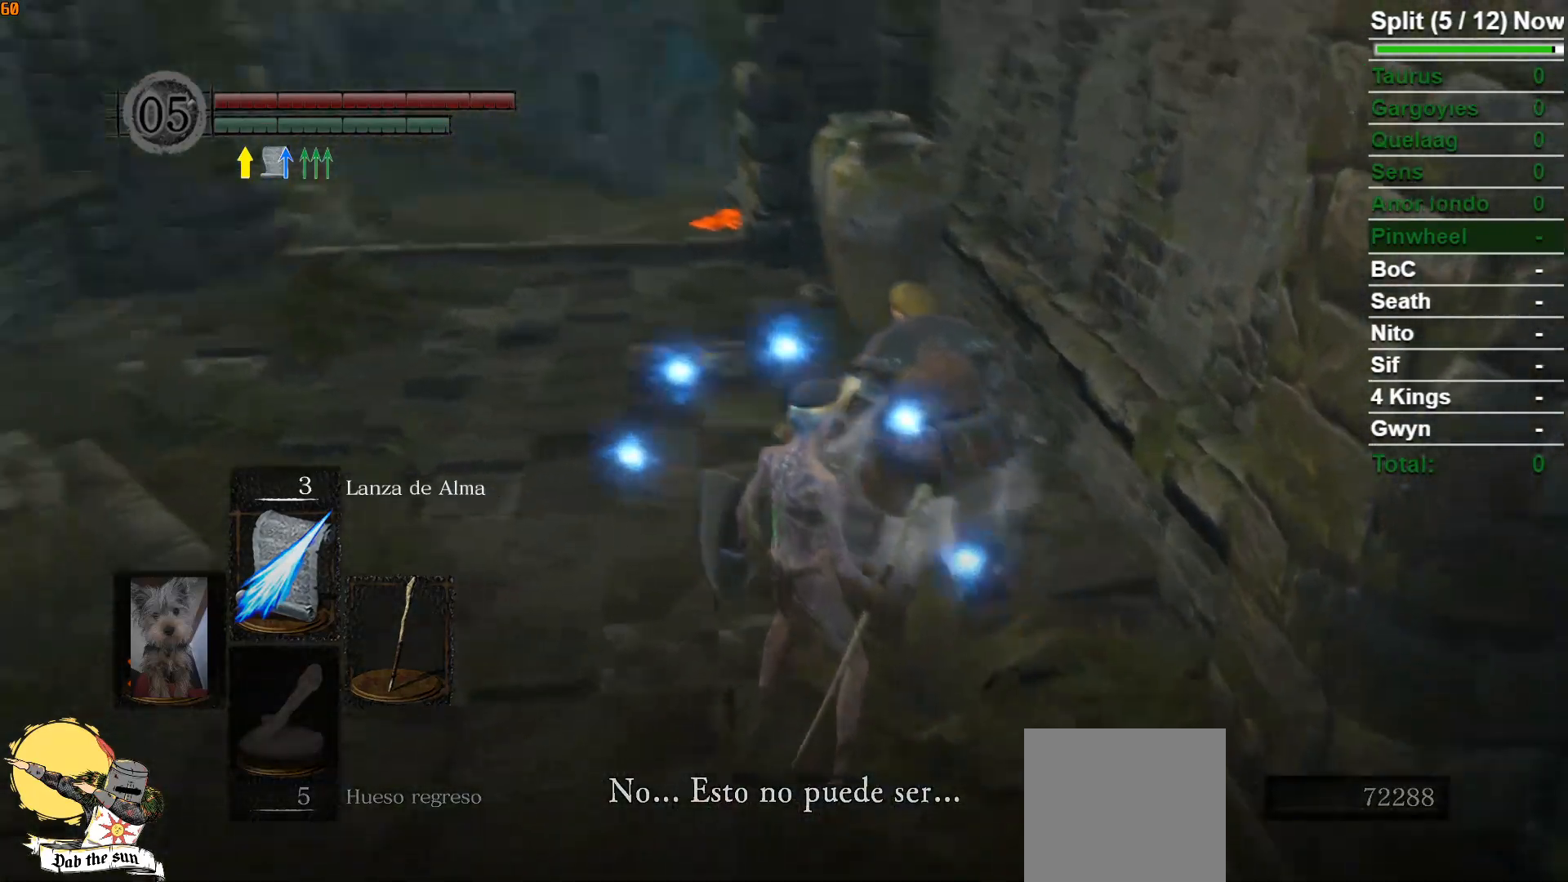
{"buttons": [], "left_stick": "up", "right_stick": "center", "events": [[33, "right_stick", "center"], [483, "left_stick", "up"]]}
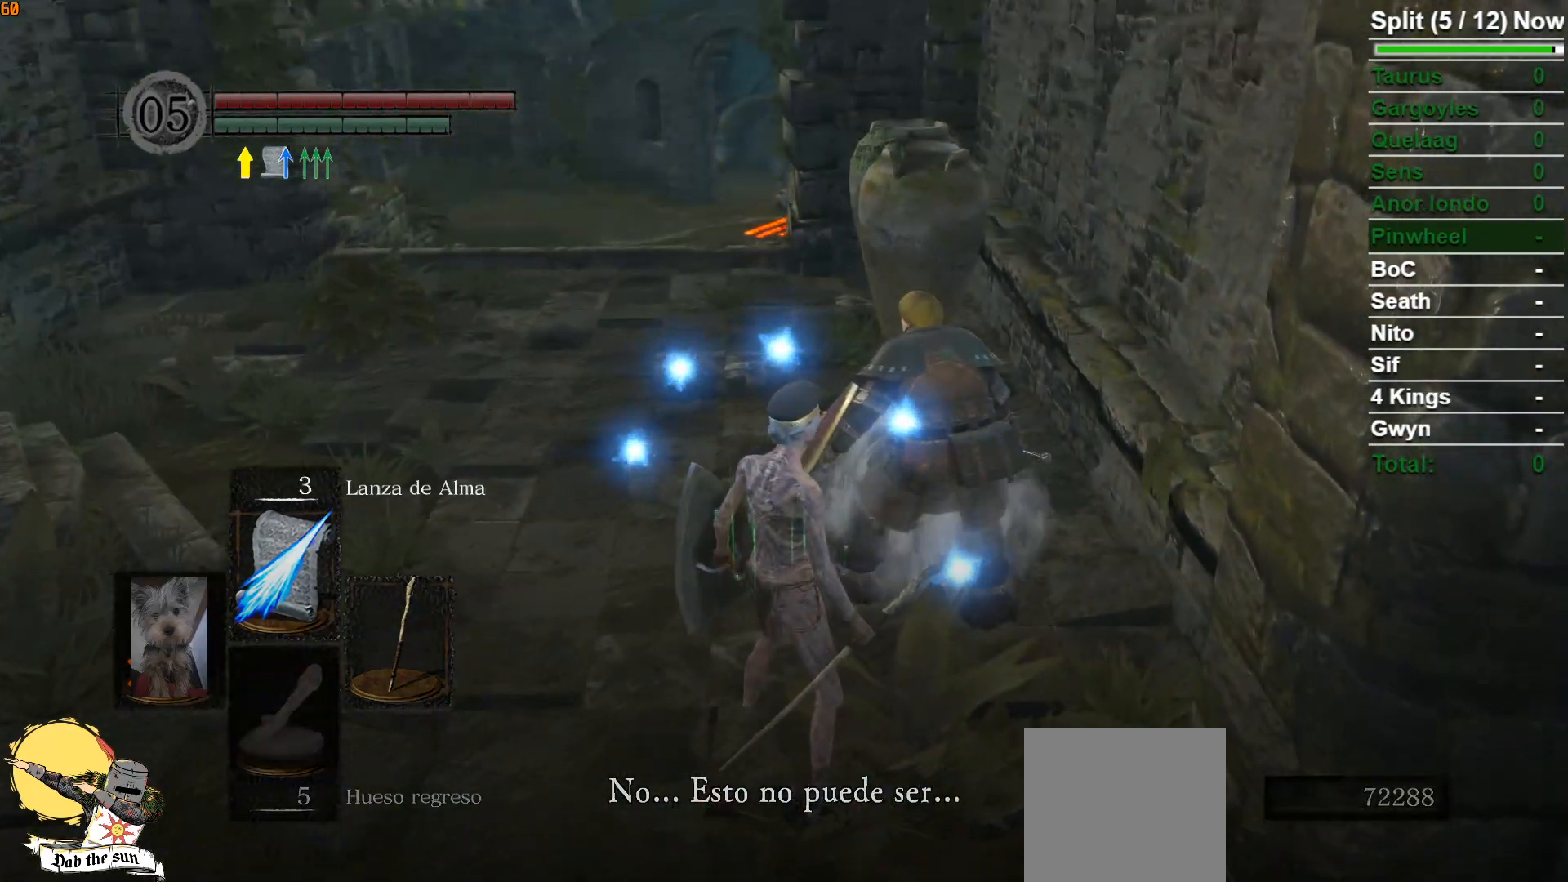
{"buttons": ["A"], "left_stick": "up", "right_stick": "center", "events": [[83, "A", "down"], [150, "A", "up"], [267, "A", "down"], [333, "A", "up"], [433, "A", "down"]]}
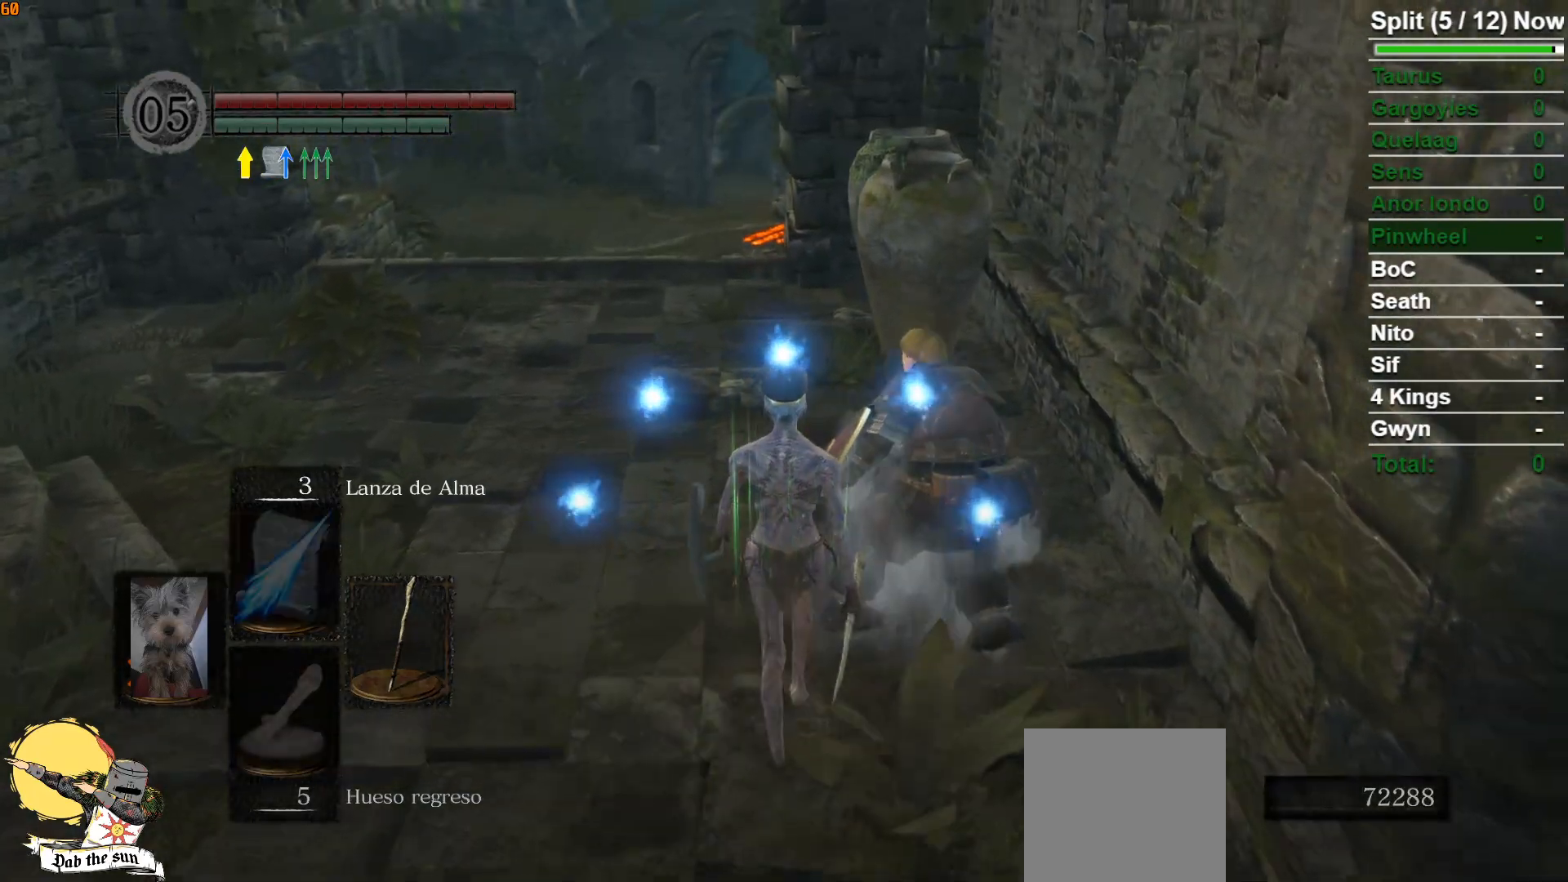
{"buttons": ["A"], "left_stick": "up", "right_stick": "center", "events": [[17, "A", "up"], [117, "A", "down"], [217, "A", "up"], [283, "A", "down"], [383, "A", "up"], [467, "A", "down"]]}
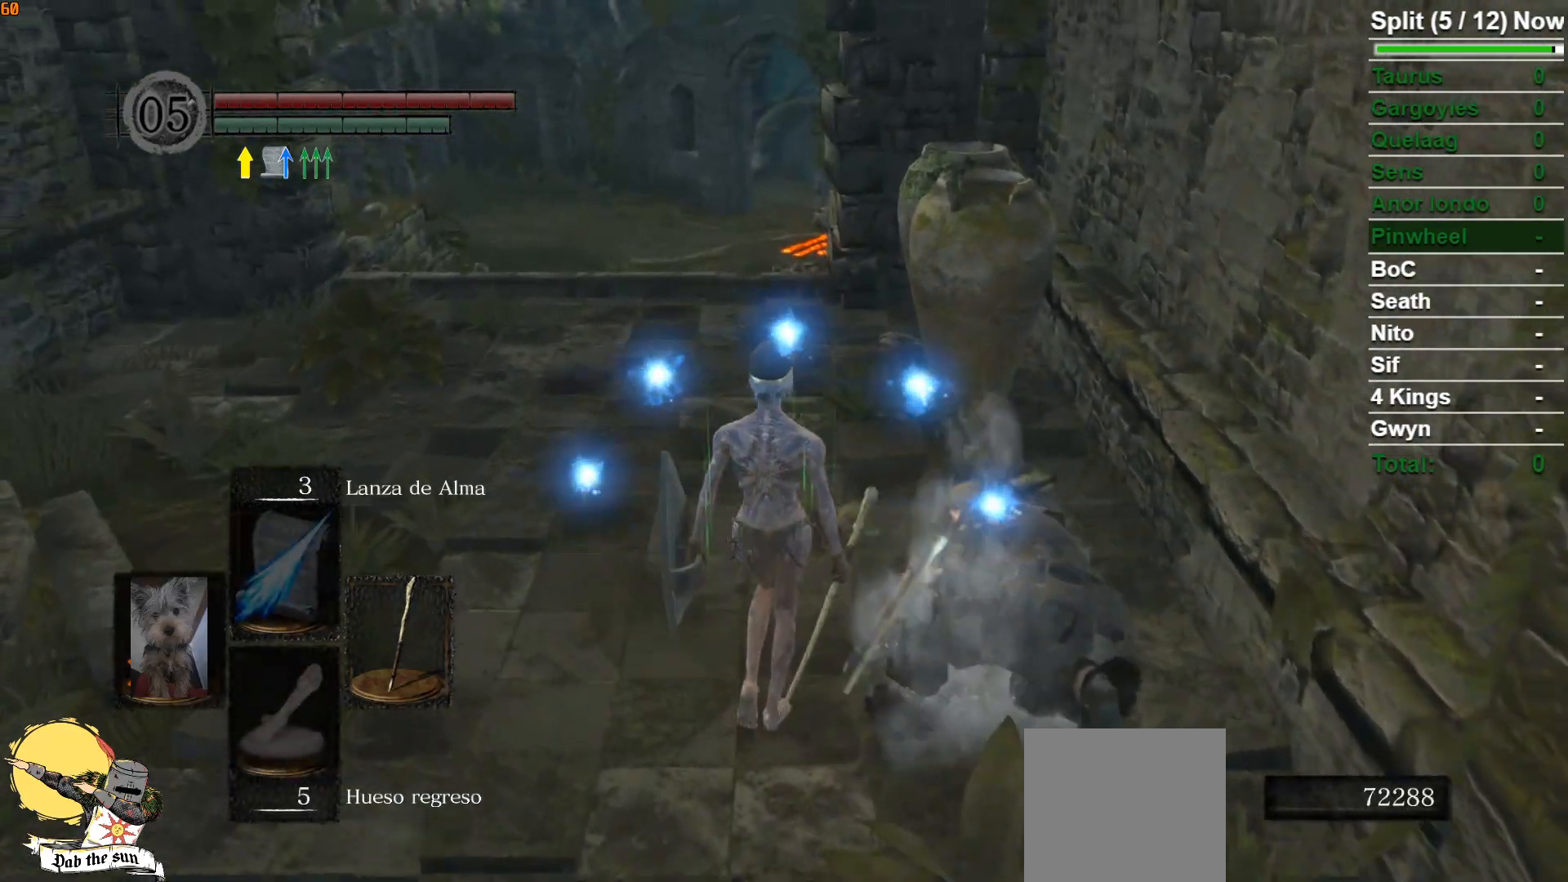
{"buttons": [], "left_stick": "center", "right_stick": "center", "events": [[67, "A", "up"], [83, "left_stick", "up-right"], [150, "A", "down"], [250, "A", "up"], [300, "left_stick", "center"], [317, "A", "down"], [417, "A", "up"]]}
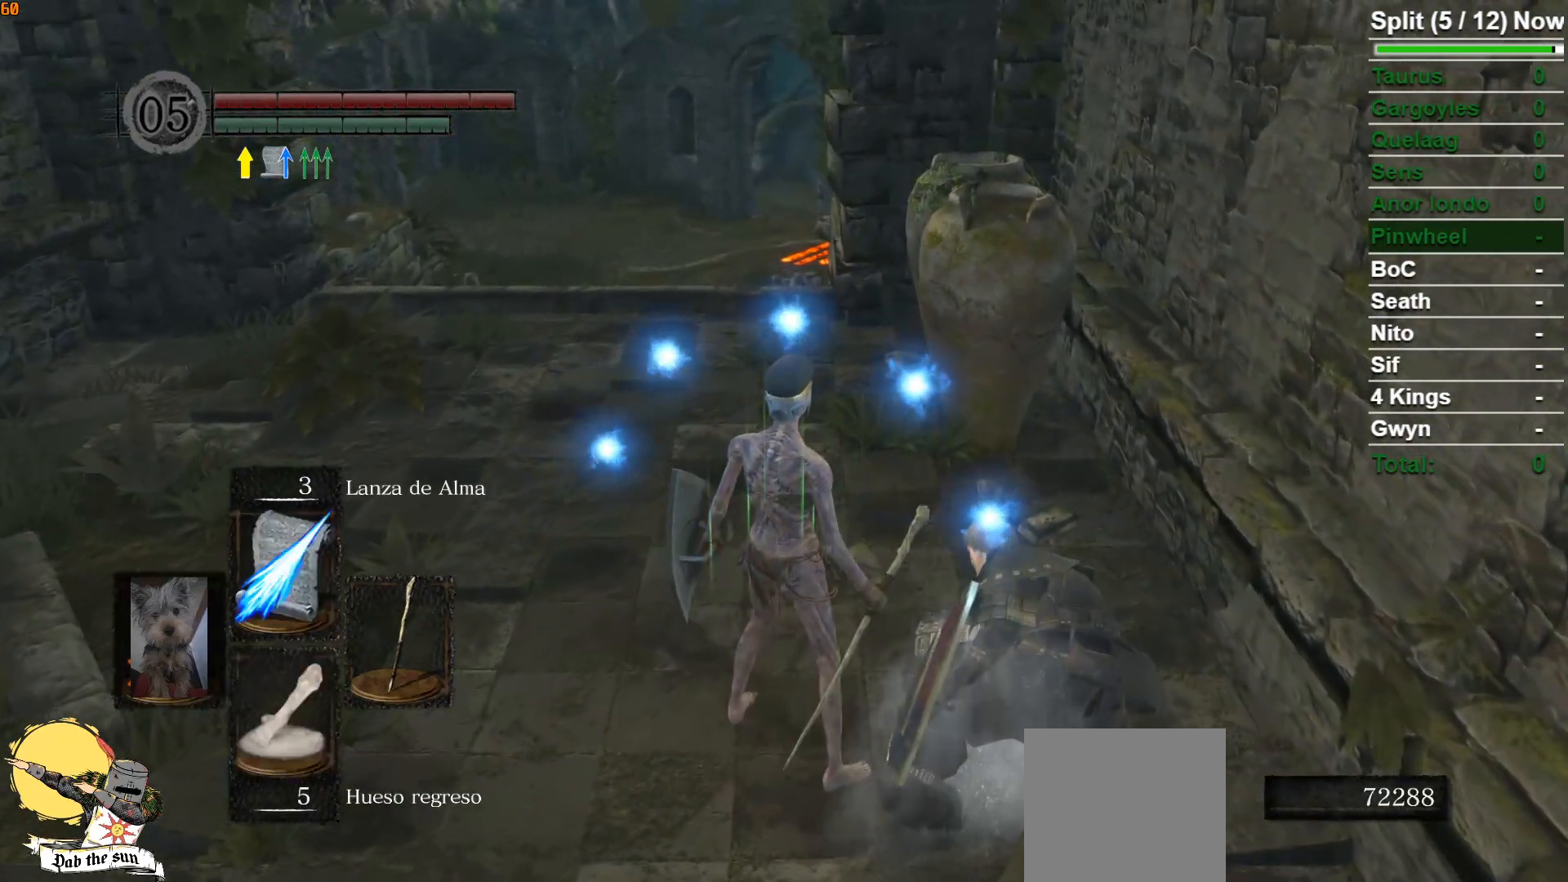
{"buttons": [], "left_stick": "center", "right_stick": "center", "events": [[17, "A", "down"], [100, "A", "up"], [183, "A", "down"], [267, "A", "up"], [350, "A", "down"], [433, "A", "up"]]}
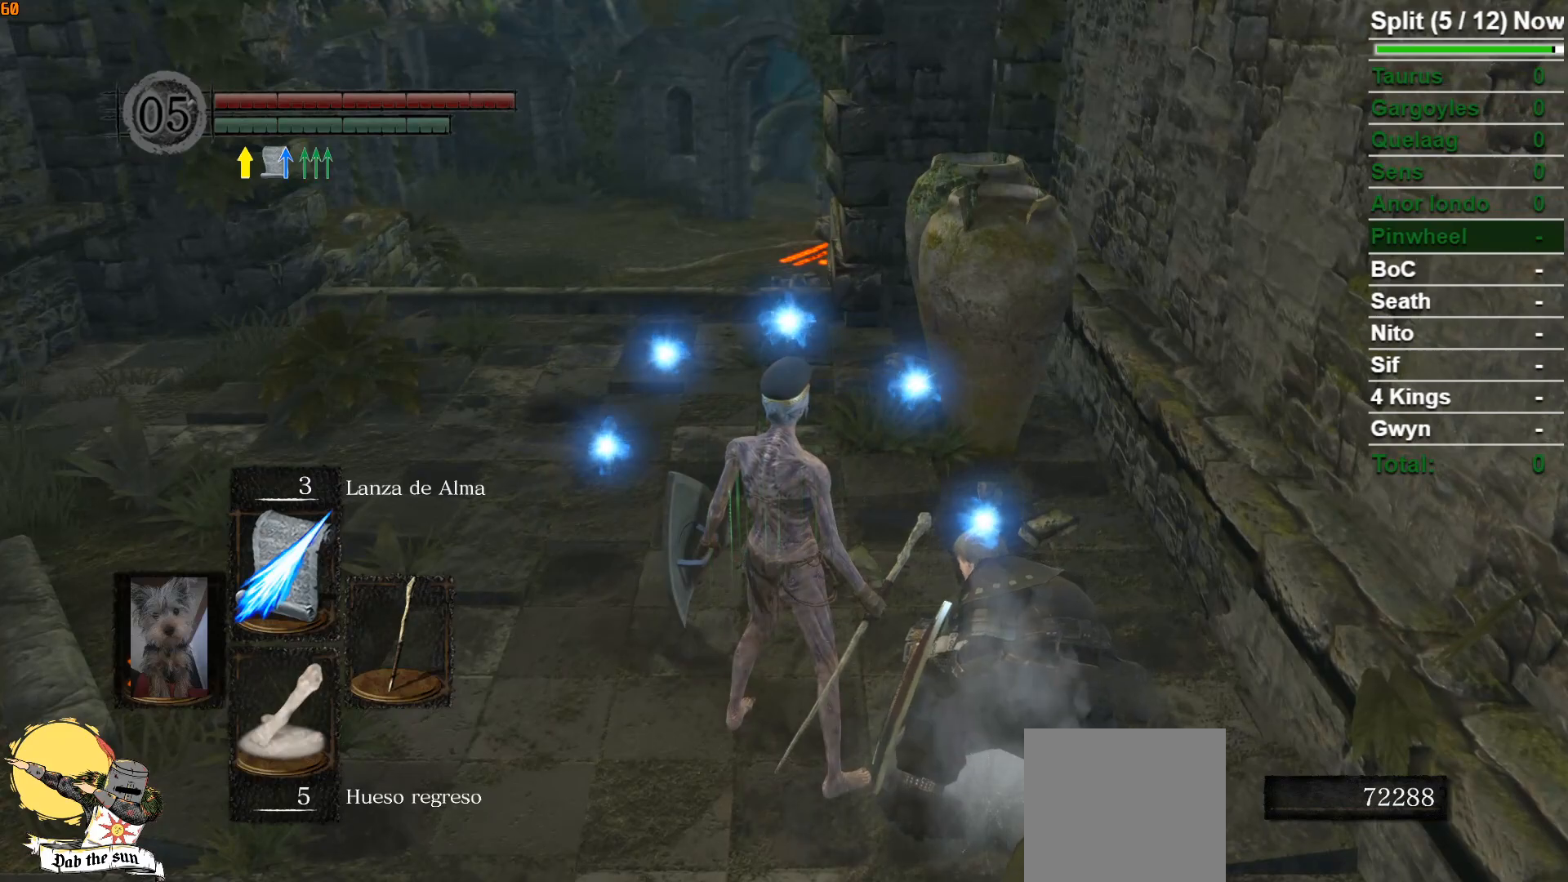
{"buttons": [], "left_stick": "center", "right_stick": "center", "events": [[33, "A", "down"], [117, "A", "up"], [117, "left_stick", "up-right"], [217, "A", "down"], [300, "A", "up"], [333, "left_stick", "center"], [383, "A", "down"], [467, "A", "up"]]}
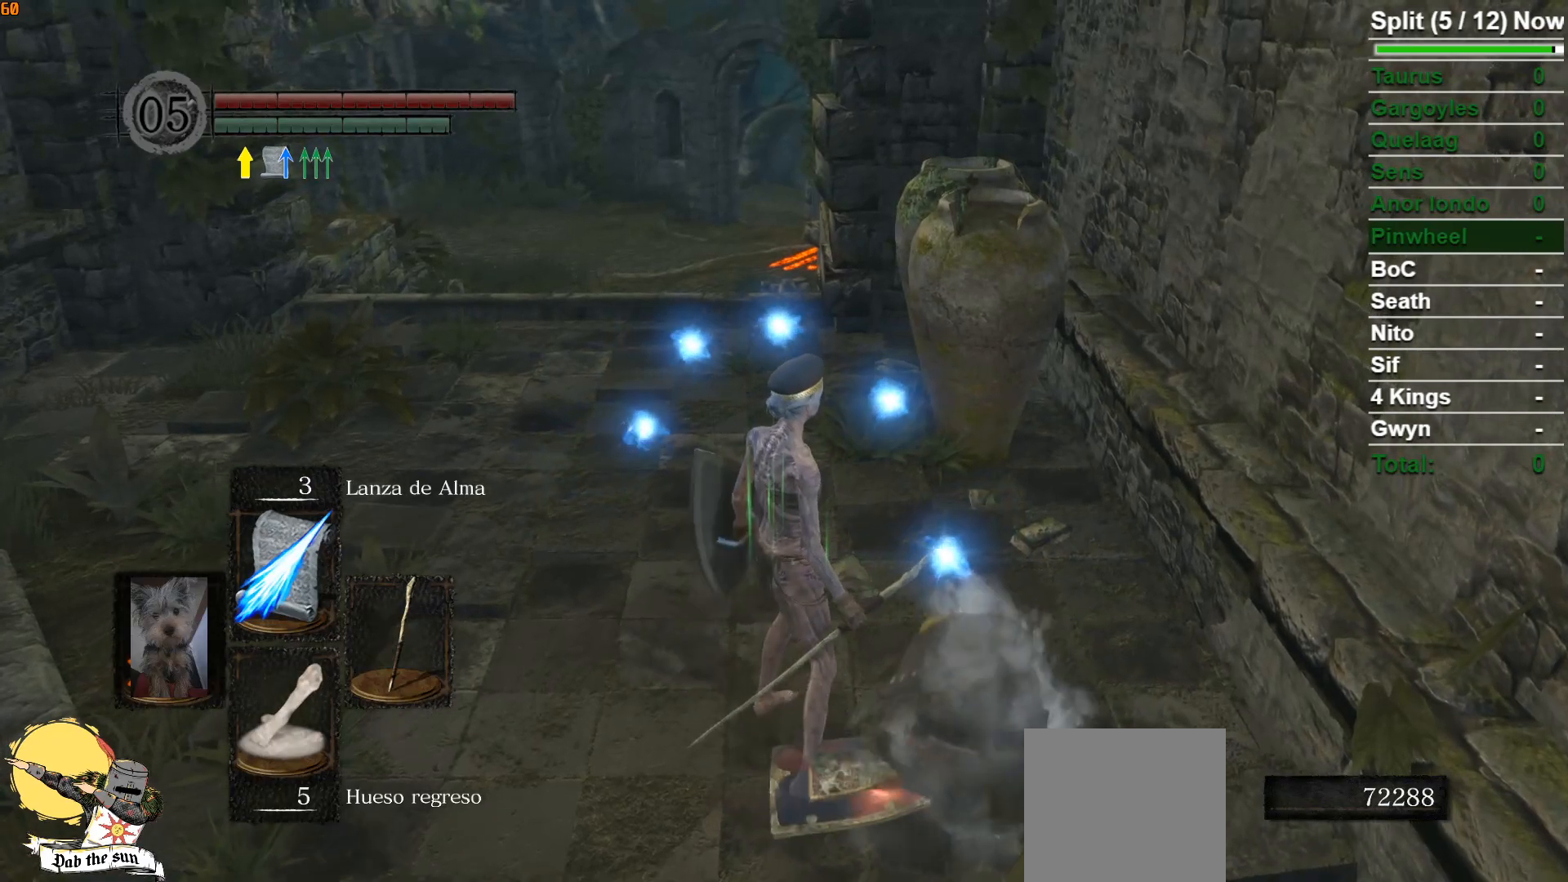
{"buttons": [], "left_stick": "center", "right_stick": "center", "events": [[67, "A", "down"], [133, "A", "up"], [233, "A", "down"], [300, "A", "up"], [400, "A", "down"], [483, "A", "up"]]}
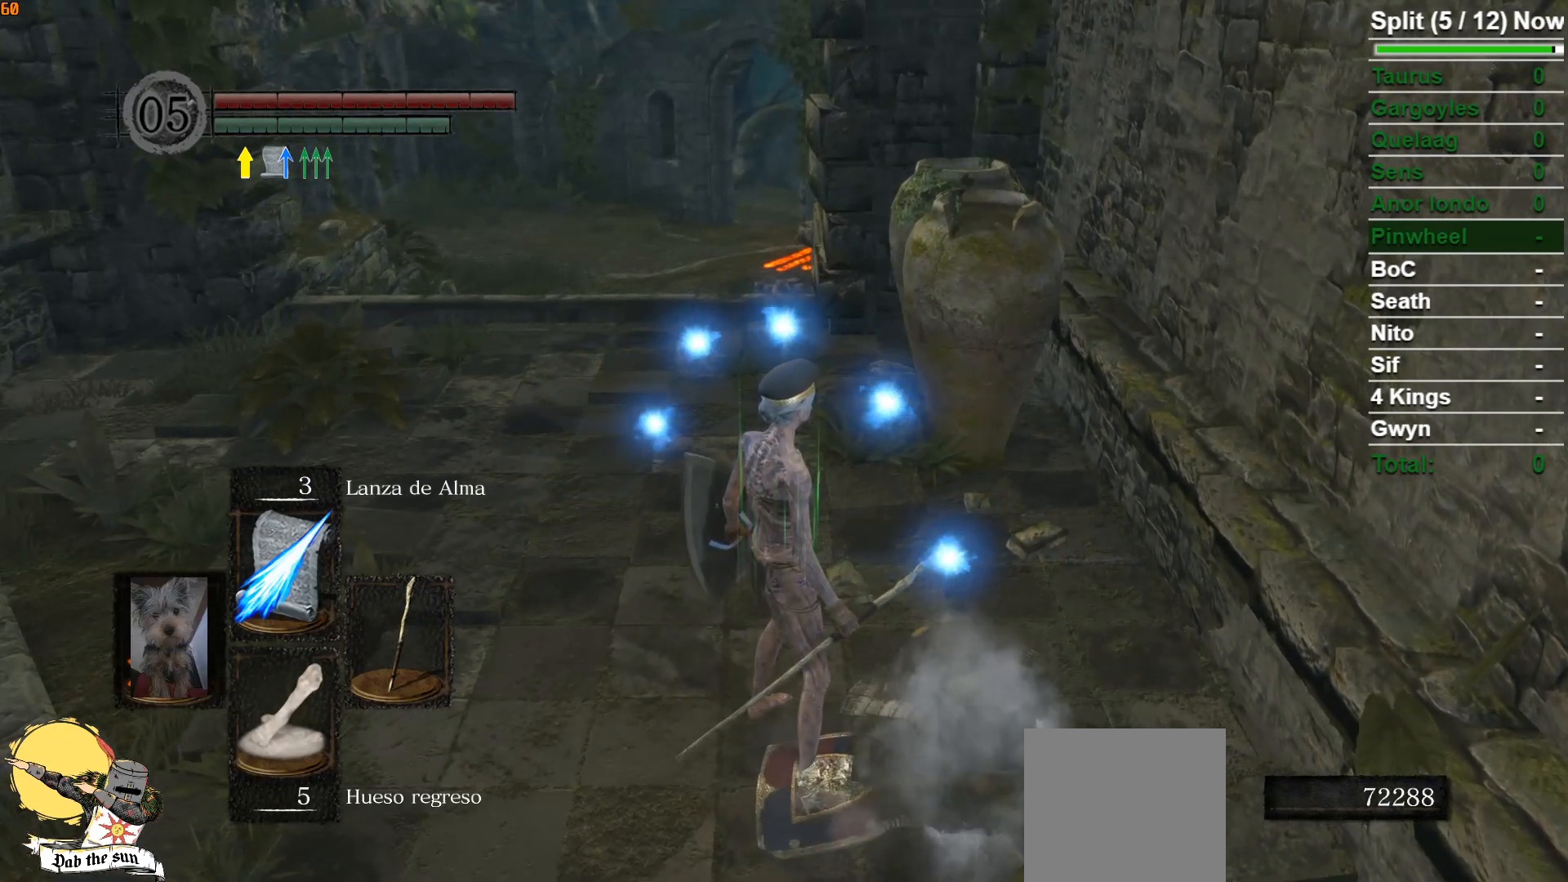
{"buttons": [], "left_stick": "center", "right_stick": "center", "events": [[67, "A", "down"], [83, "left_stick", "right"], [167, "A", "up"], [183, "left_stick", "center"], [250, "A", "down"], [333, "A", "up"], [417, "A", "down"], [500, "A", "up"]]}
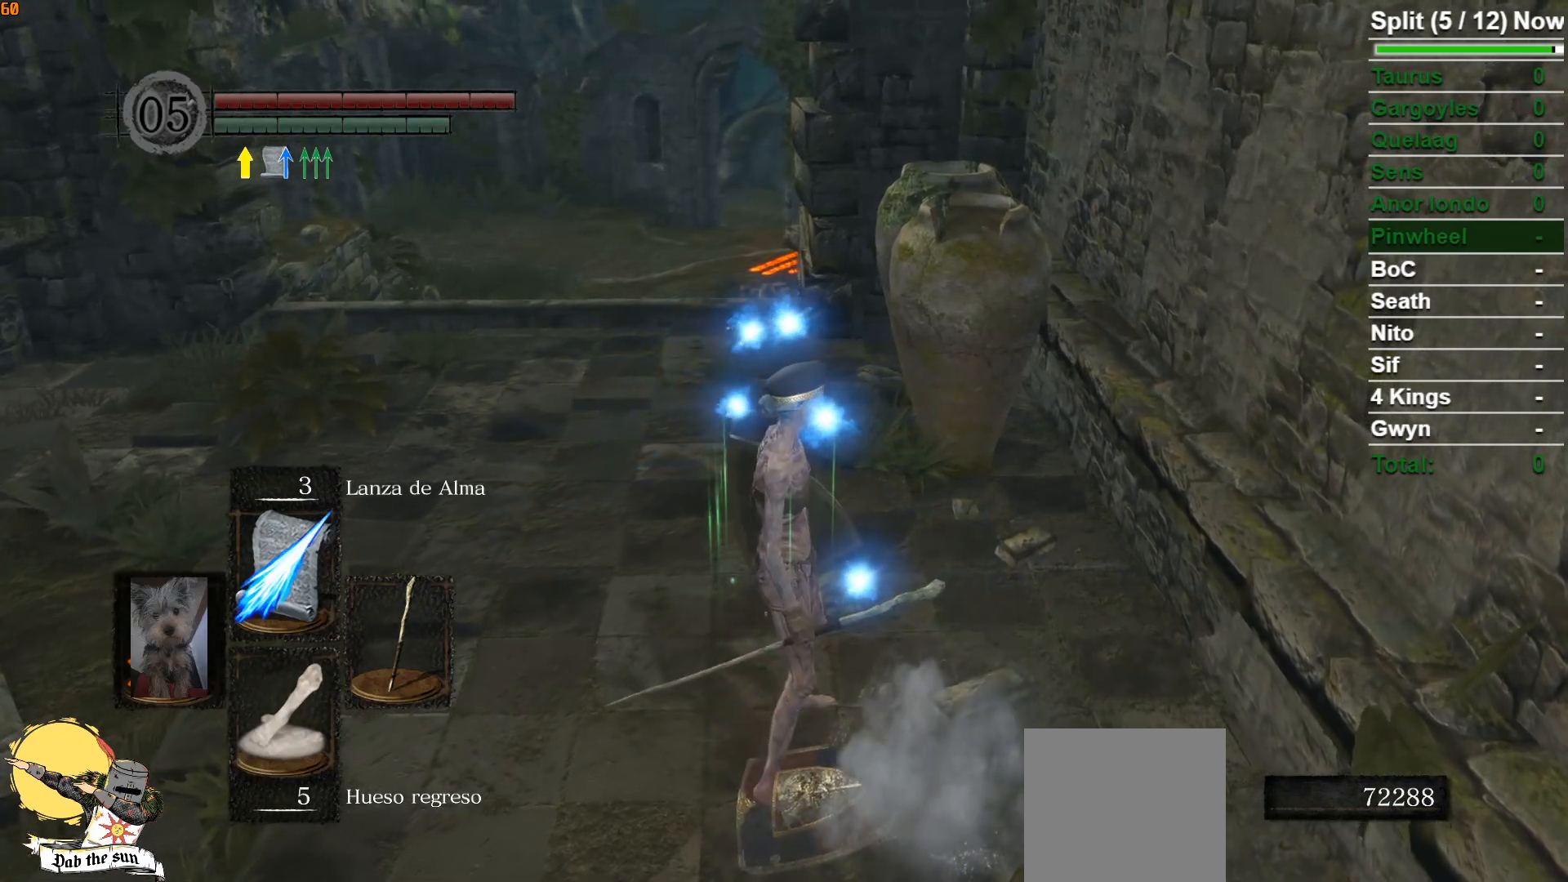
{"buttons": ["A"], "left_stick": "center", "right_stick": "center", "events": [[100, "A", "down"], [183, "A", "up"], [267, "A", "down"], [333, "A", "up"], [450, "A", "down"]]}
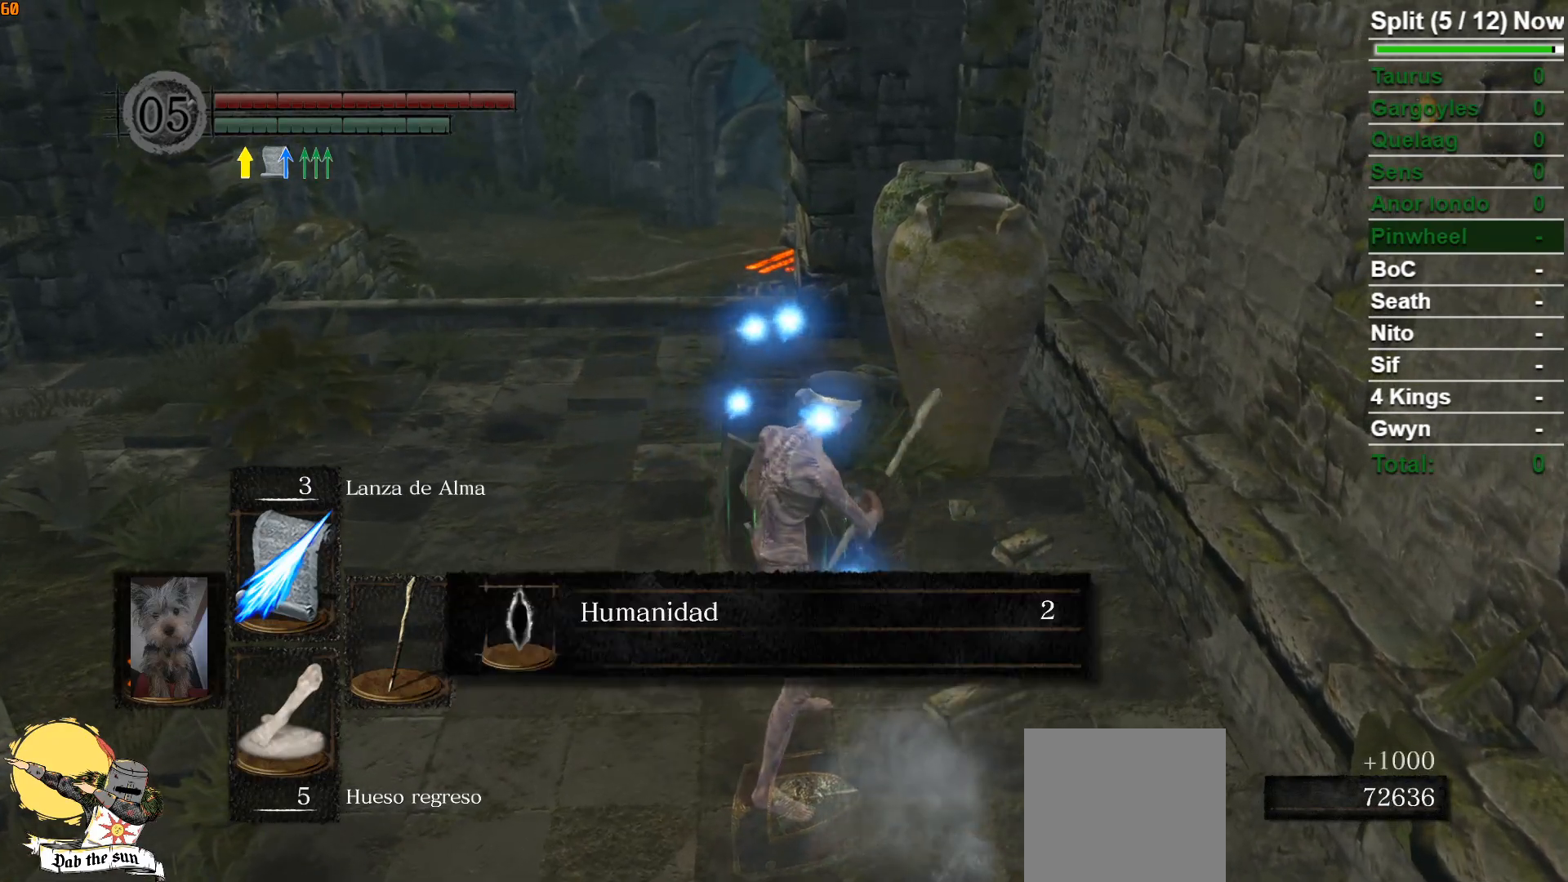
{"buttons": ["A"], "left_stick": "center", "right_stick": "center", "events": [[17, "A", "up"], [100, "A", "down"], [183, "A", "up"], [283, "A", "down"], [350, "A", "up"], [433, "A", "down"]]}
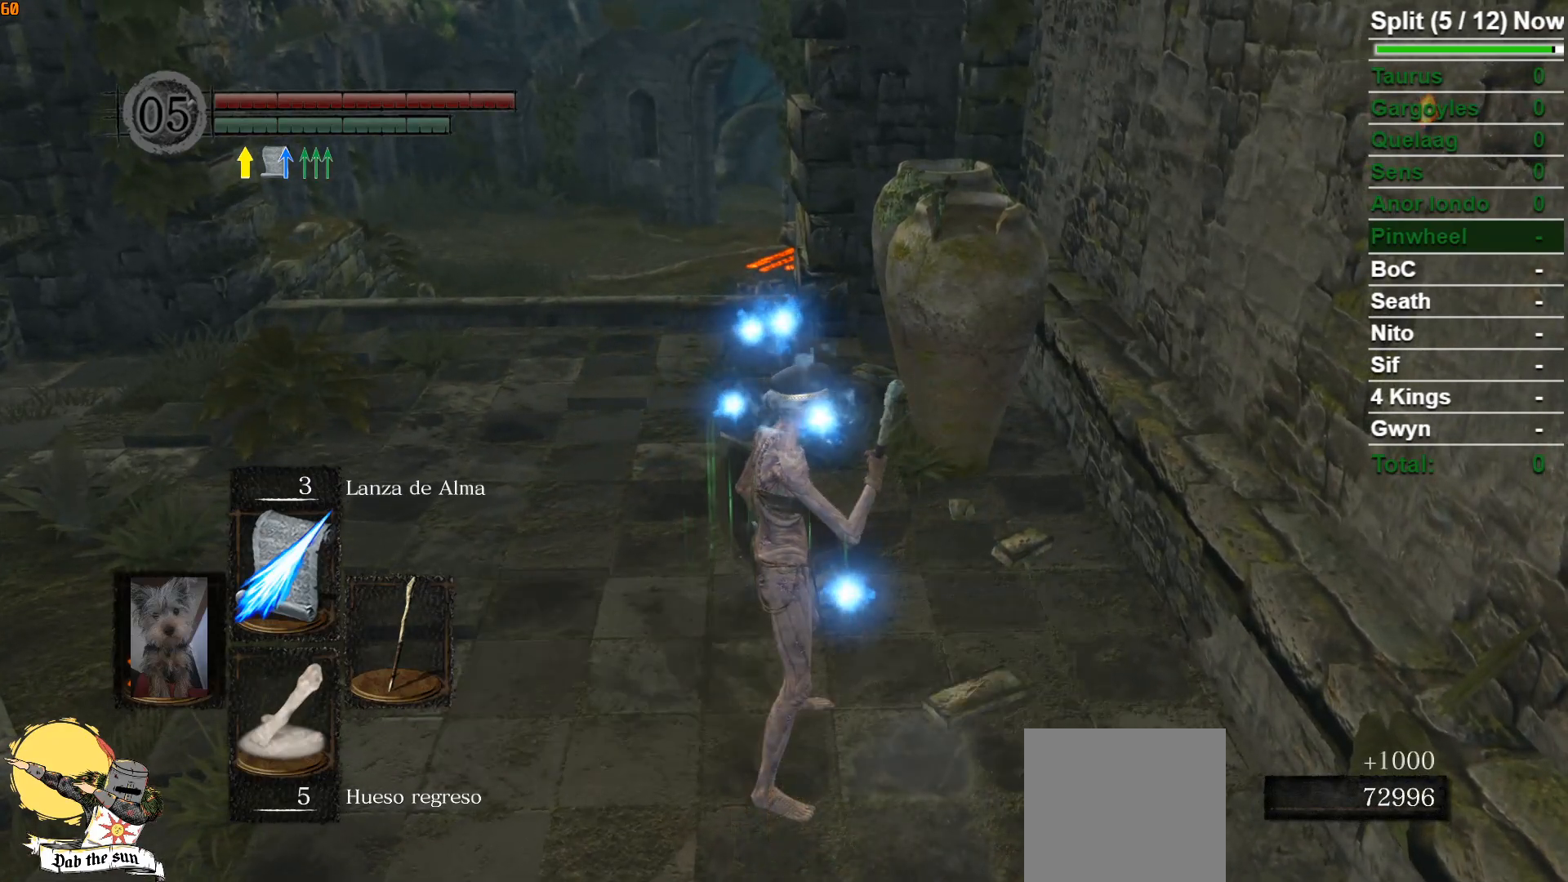
{"buttons": ["B"], "left_stick": "left", "right_stick": "left", "events": [[50, "A", "up"], [67, "left_stick", "left"], [183, "B", "down"], [400, "right_stick", "left"]]}
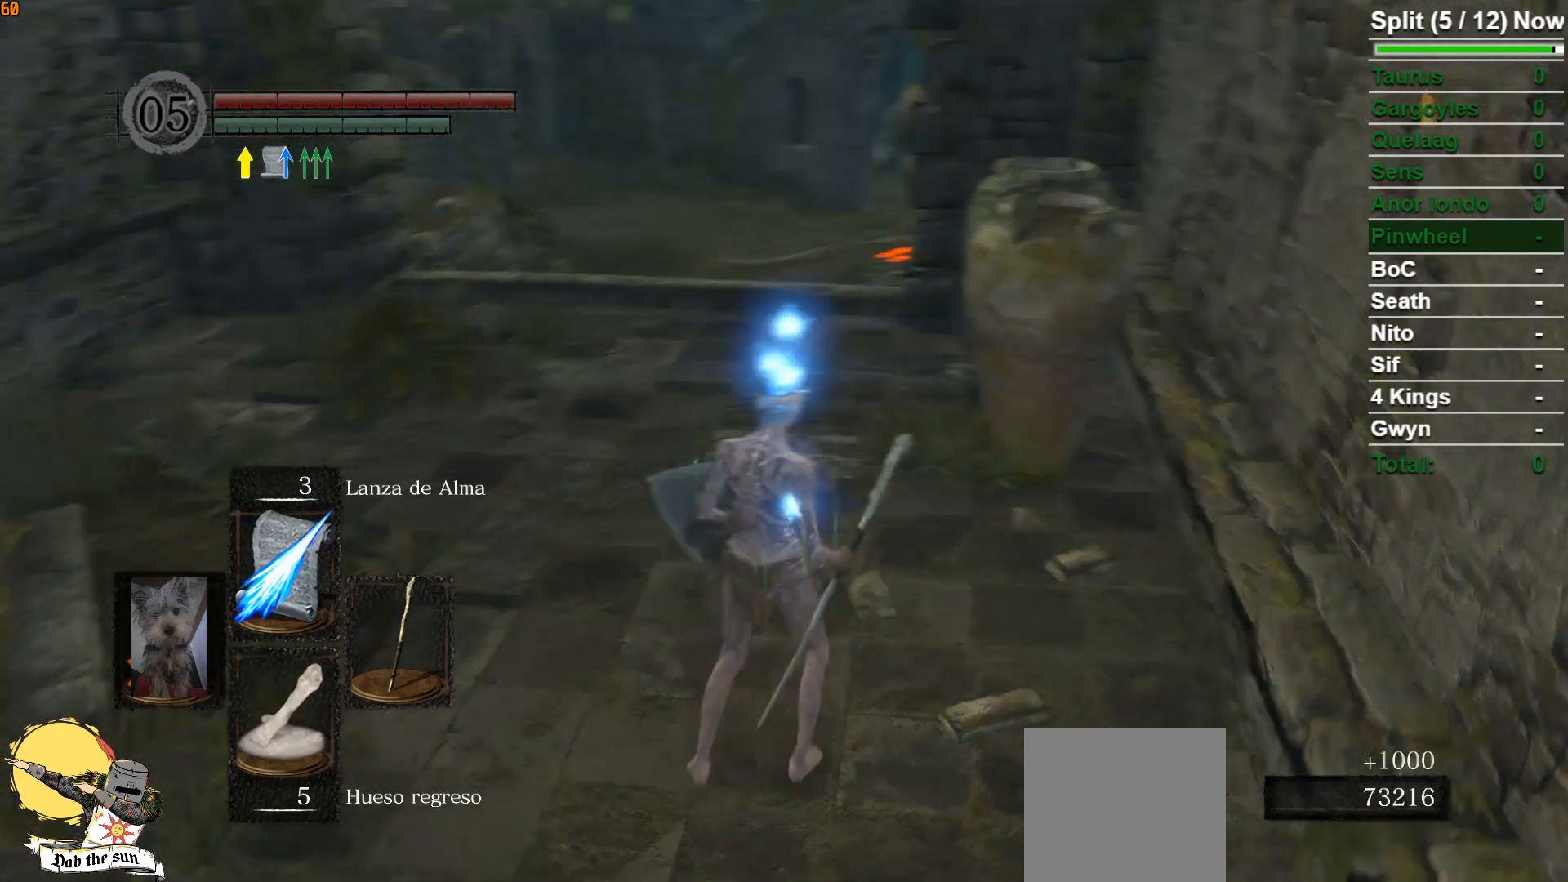
{"buttons": ["B"], "left_stick": "up", "right_stick": "center", "events": [[200, "left_stick", "up-left"], [383, "left_stick", "up"], [383, "right_stick", "center"]]}
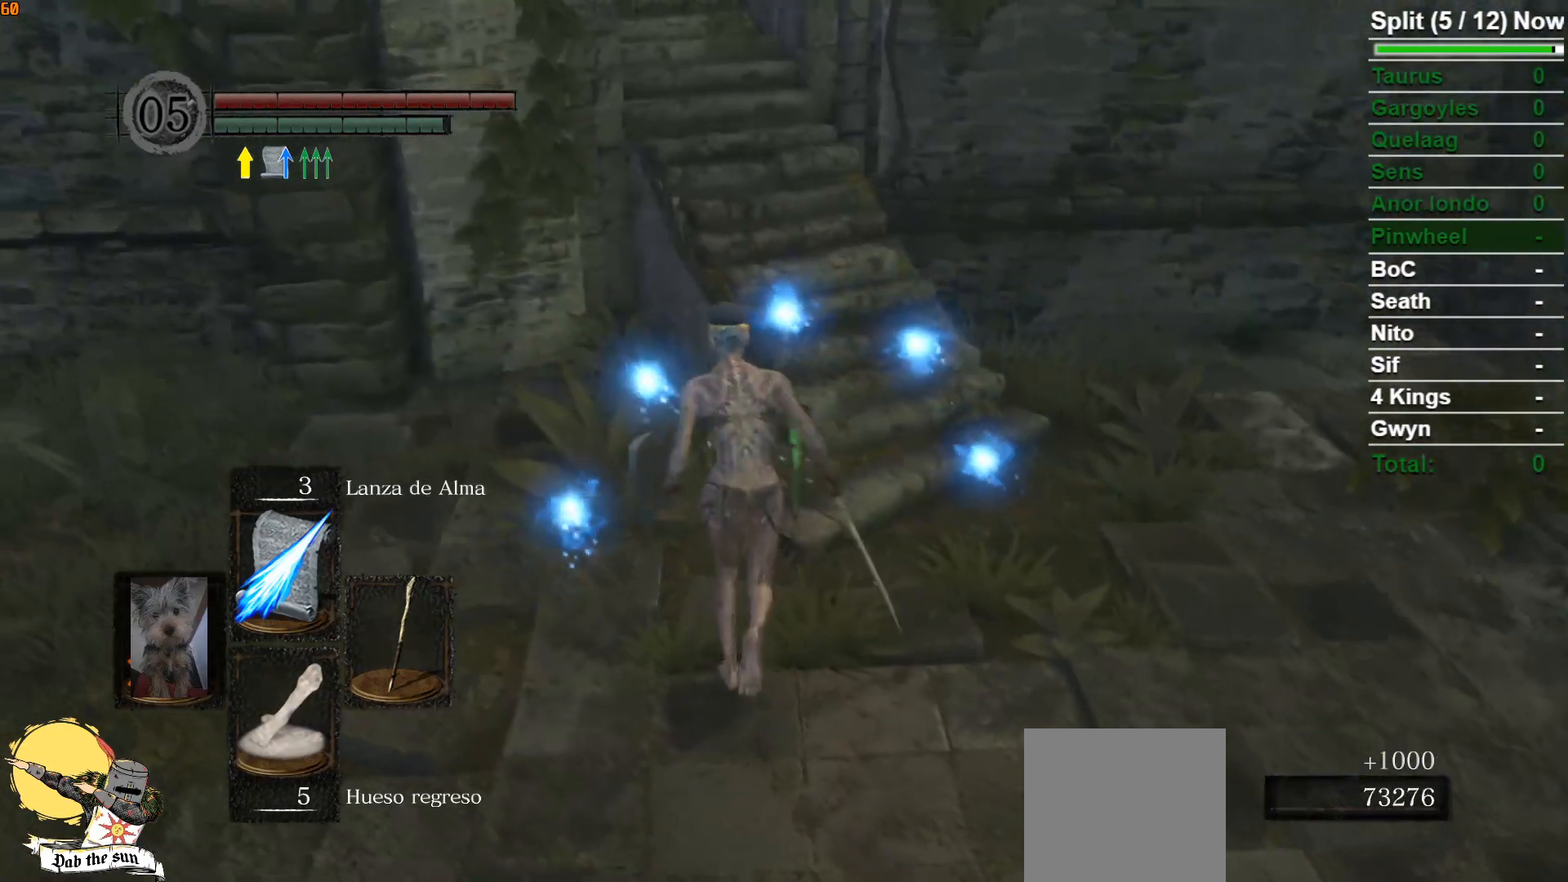
{"buttons": ["B"], "left_stick": "up", "right_stick": "left", "events": [[383, "right_stick", "left"]]}
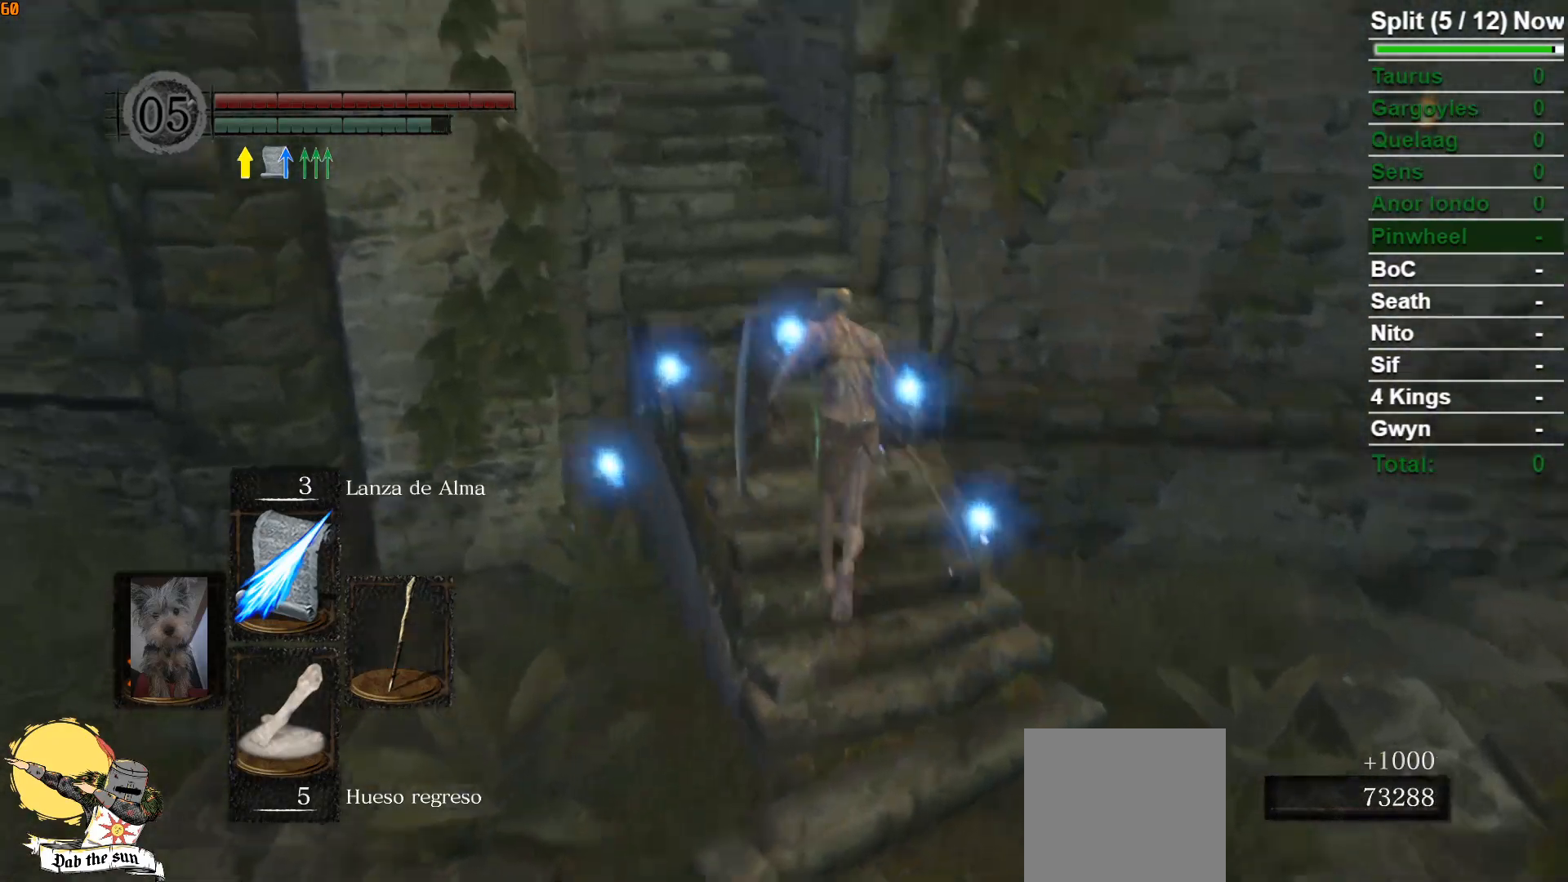
{"buttons": ["B"], "left_stick": "up", "right_stick": "down", "events": [[100, "right_stick", "center"], [417, "right_stick", "down"]]}
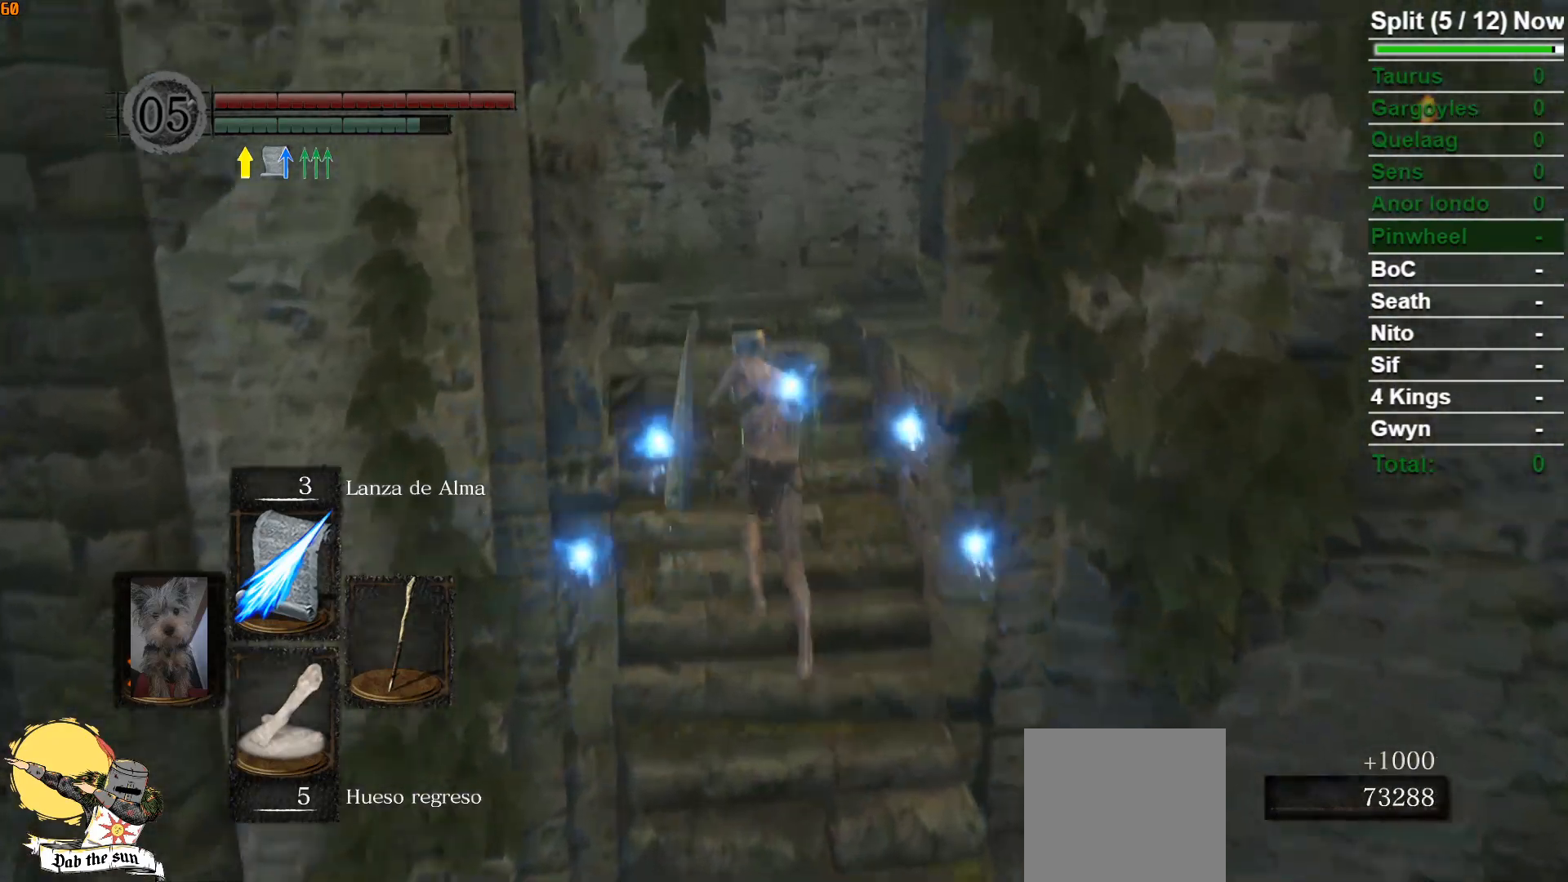
{"buttons": ["B"], "left_stick": "up", "right_stick": "down-left", "events": [[67, "right_stick", "center"], [233, "right_stick", "down-left"]]}
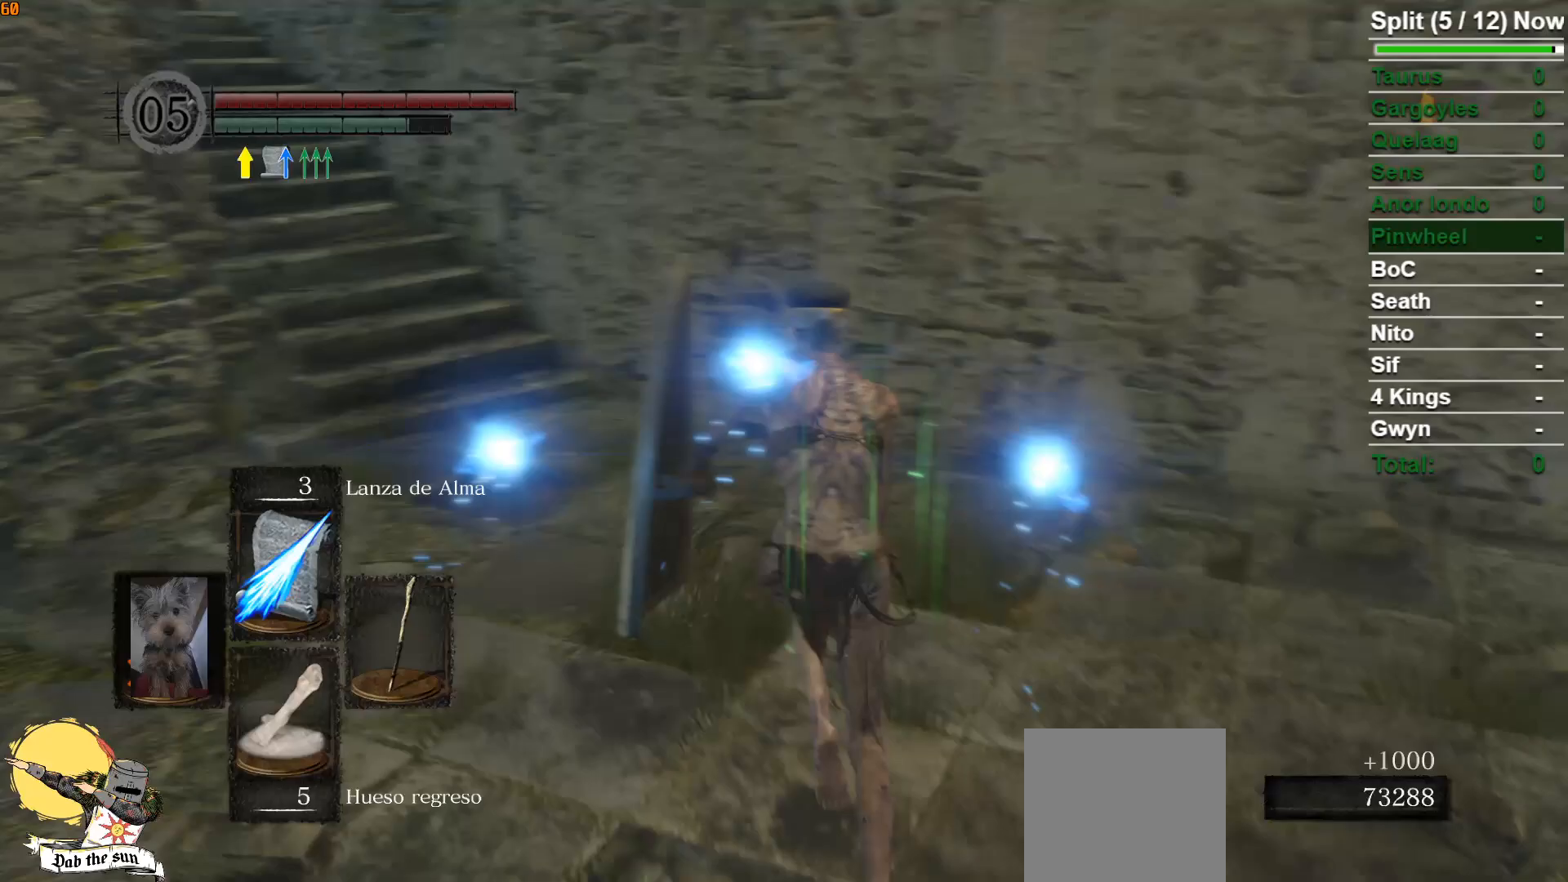
{"buttons": ["B"], "left_stick": "up", "right_stick": "down-left", "events": [[133, "right_stick", "center"], [433, "right_stick", "down-left"]]}
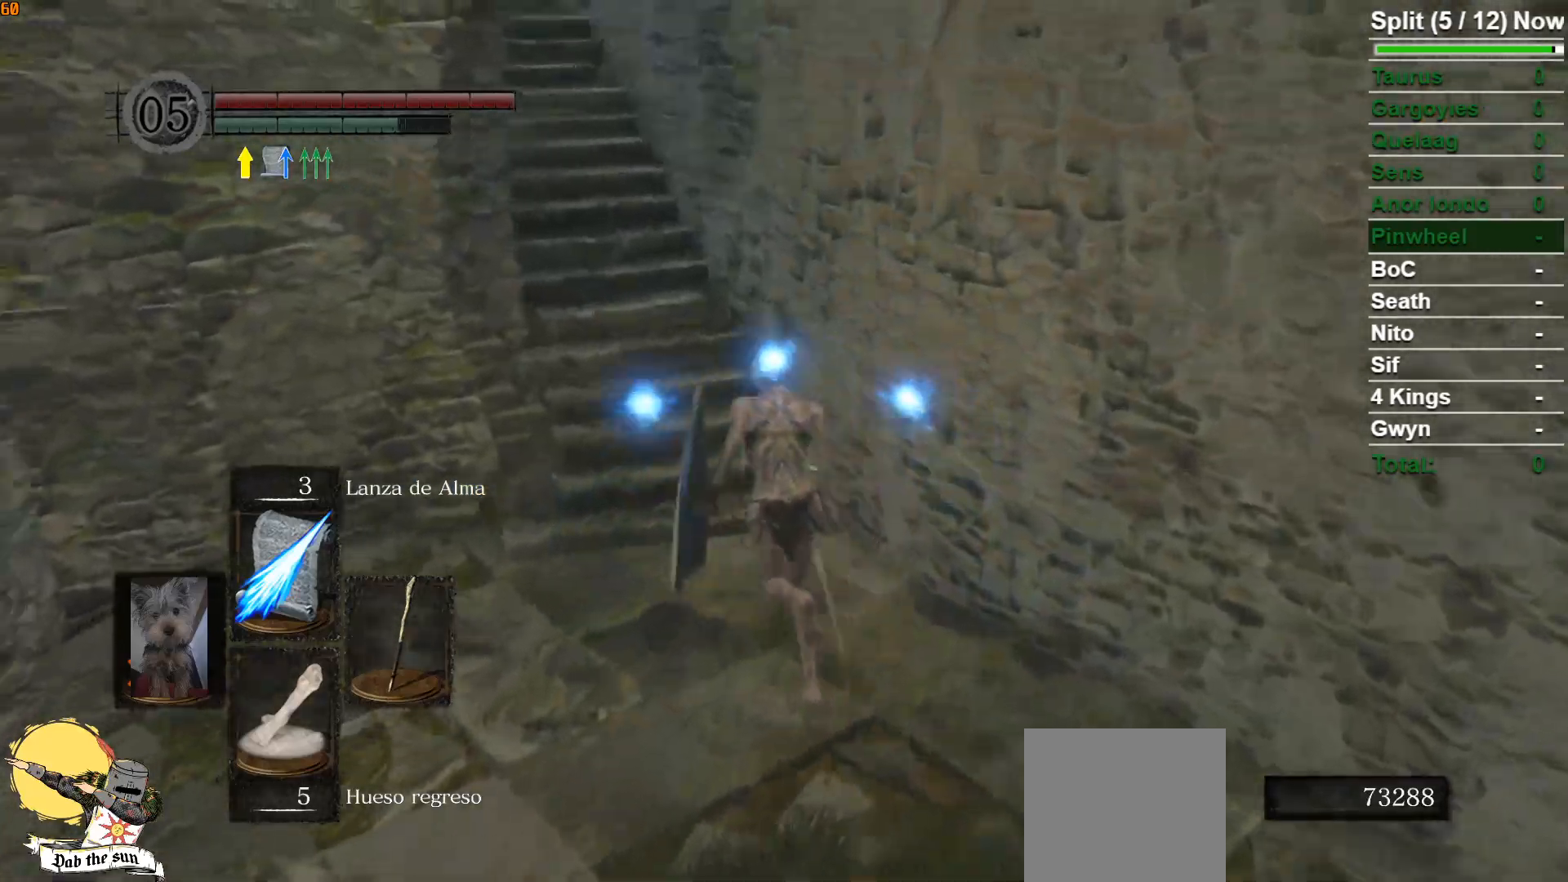
{"buttons": ["B"], "left_stick": "up", "right_stick": "center", "events": [[117, "right_stick", "center"]]}
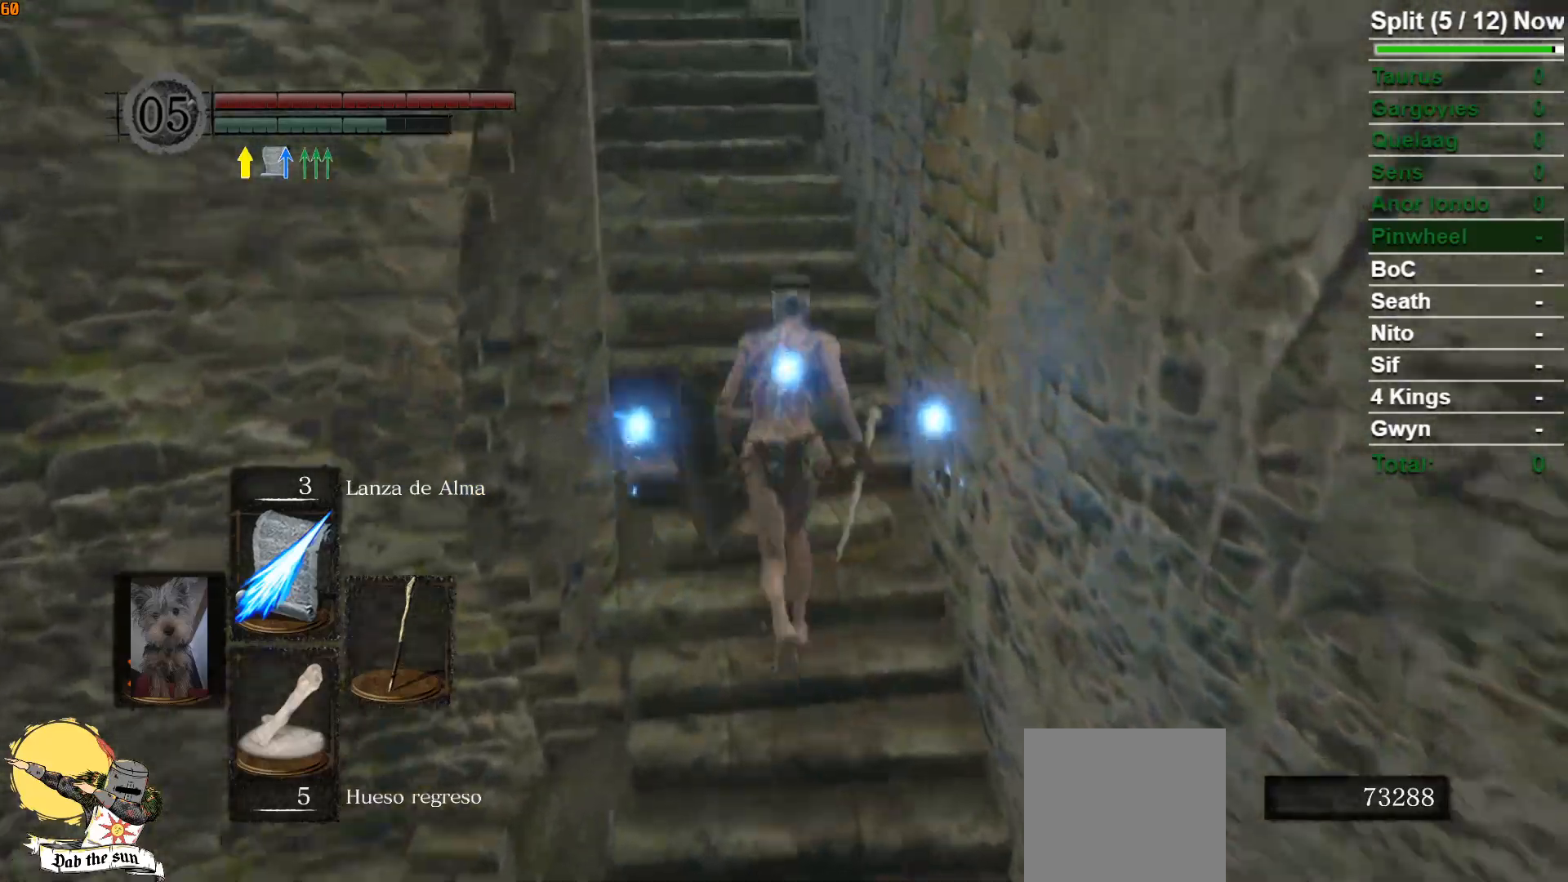
{"buttons": ["B"], "left_stick": "up", "right_stick": "down", "events": [[450, "right_stick", "down"]]}
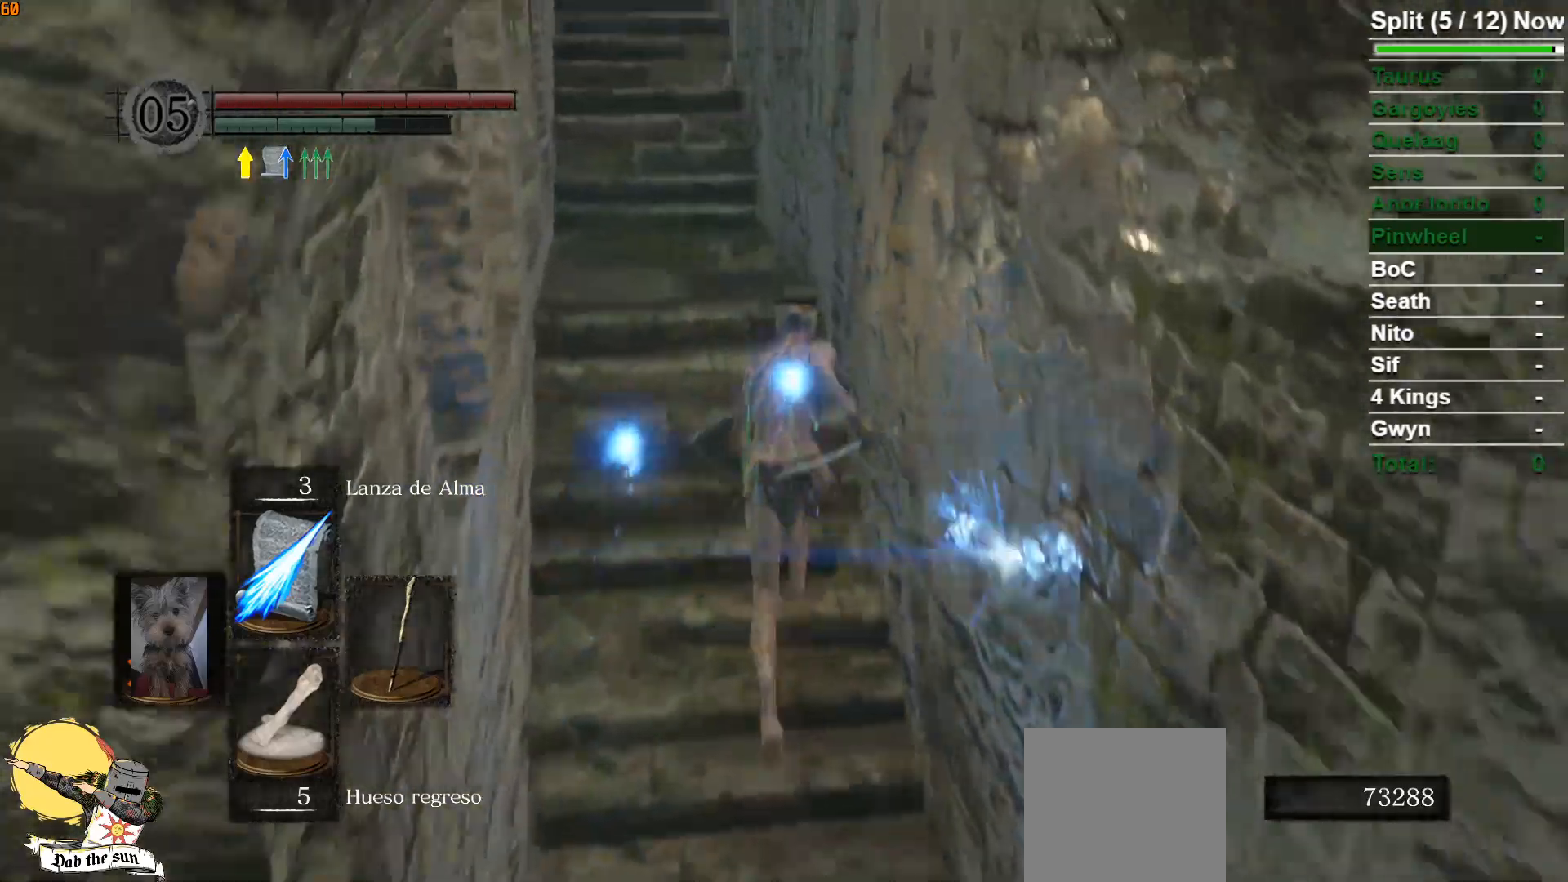
{"buttons": ["B"], "left_stick": "up", "right_stick": "center", "events": [[150, "right_stick", "center"]]}
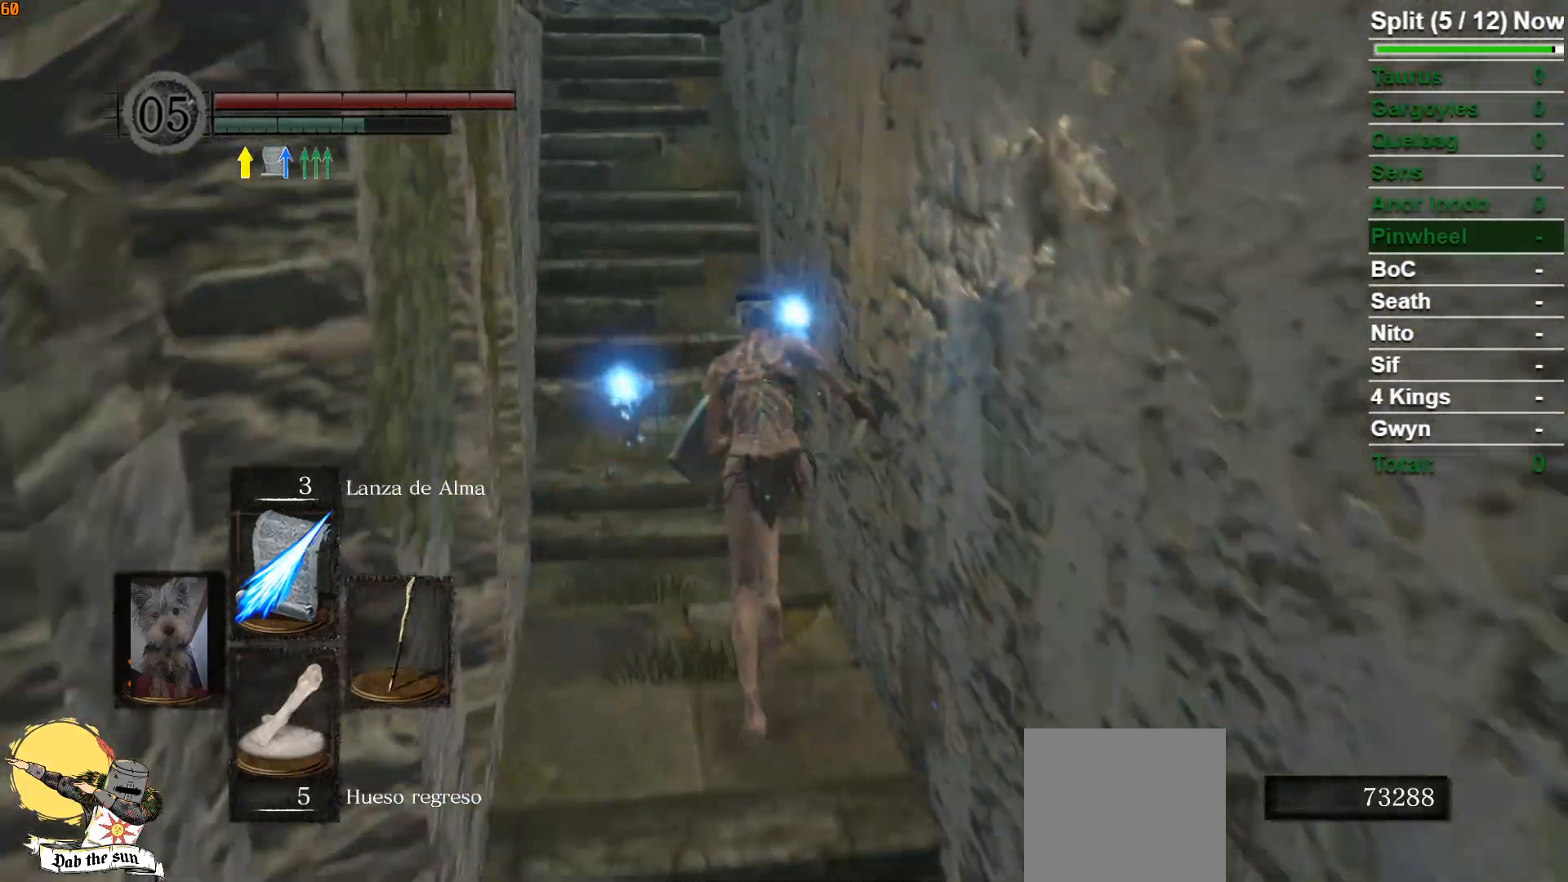
{"buttons": ["B"], "left_stick": "up", "right_stick": "down", "events": [[417, "right_stick", "down"]]}
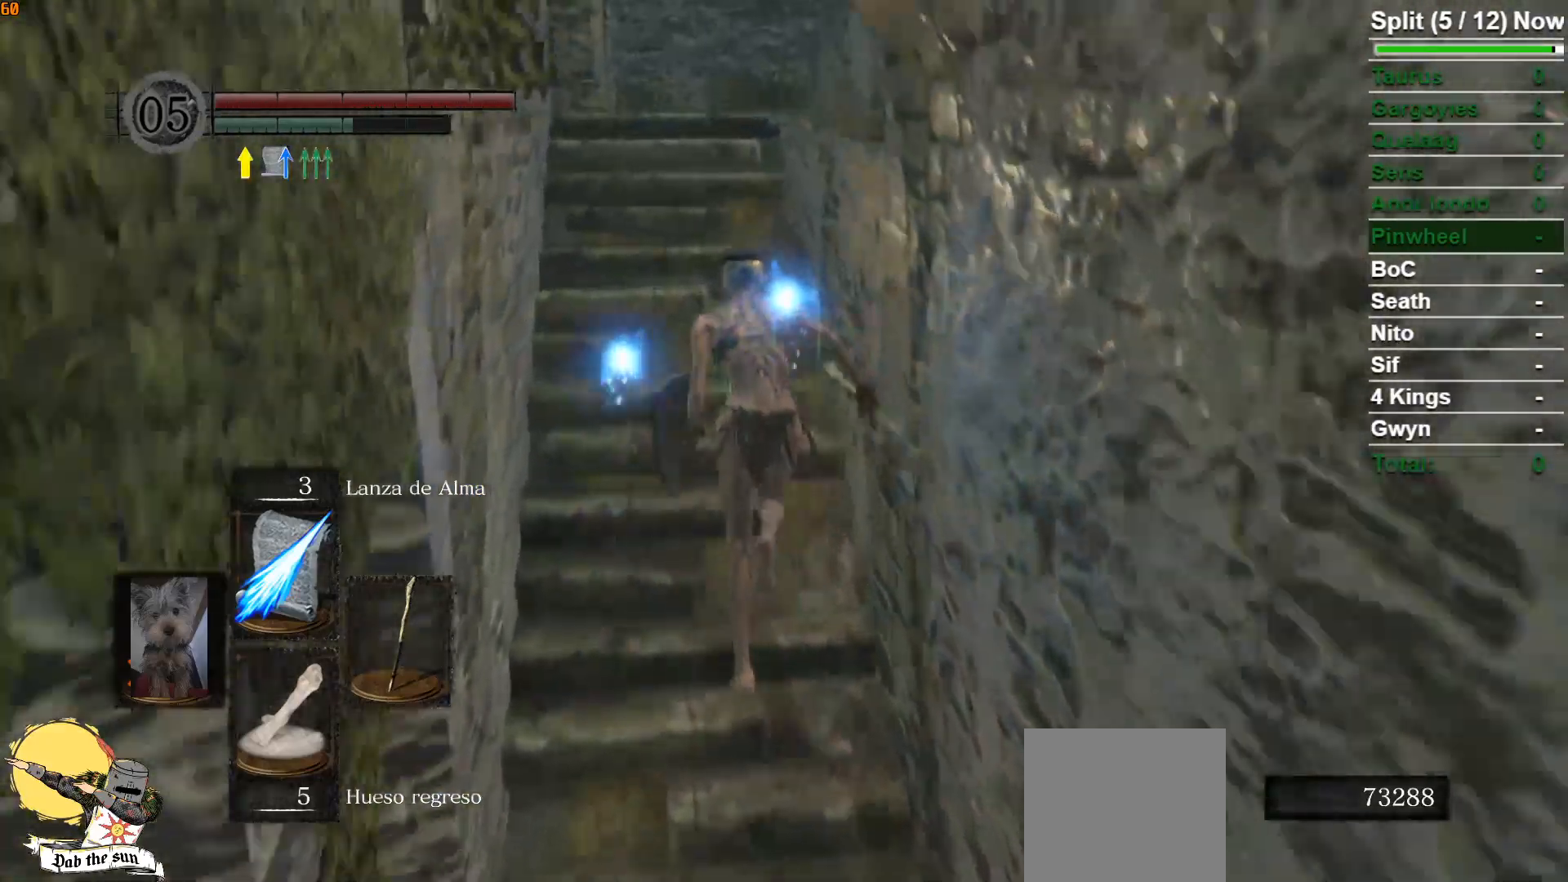
{"buttons": ["B"], "left_stick": "up", "right_stick": "down-right", "events": [[50, "right_stick", "center"], [467, "right_stick", "down-right"]]}
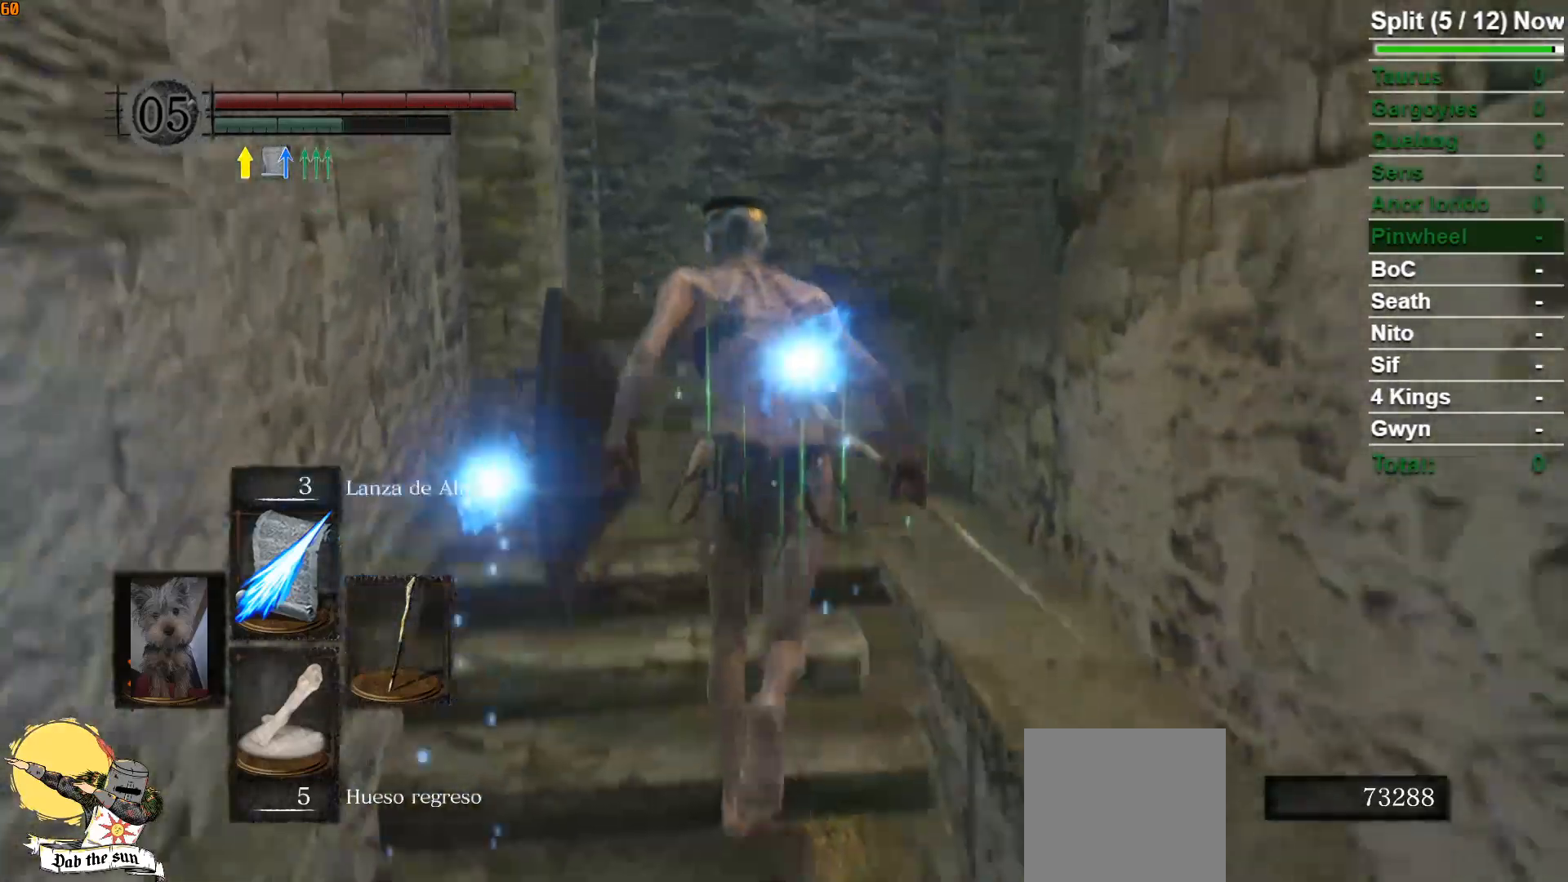
{"buttons": ["B"], "left_stick": "up", "right_stick": "down-right", "events": [[117, "right_stick", "center"], [433, "right_stick", "down-right"]]}
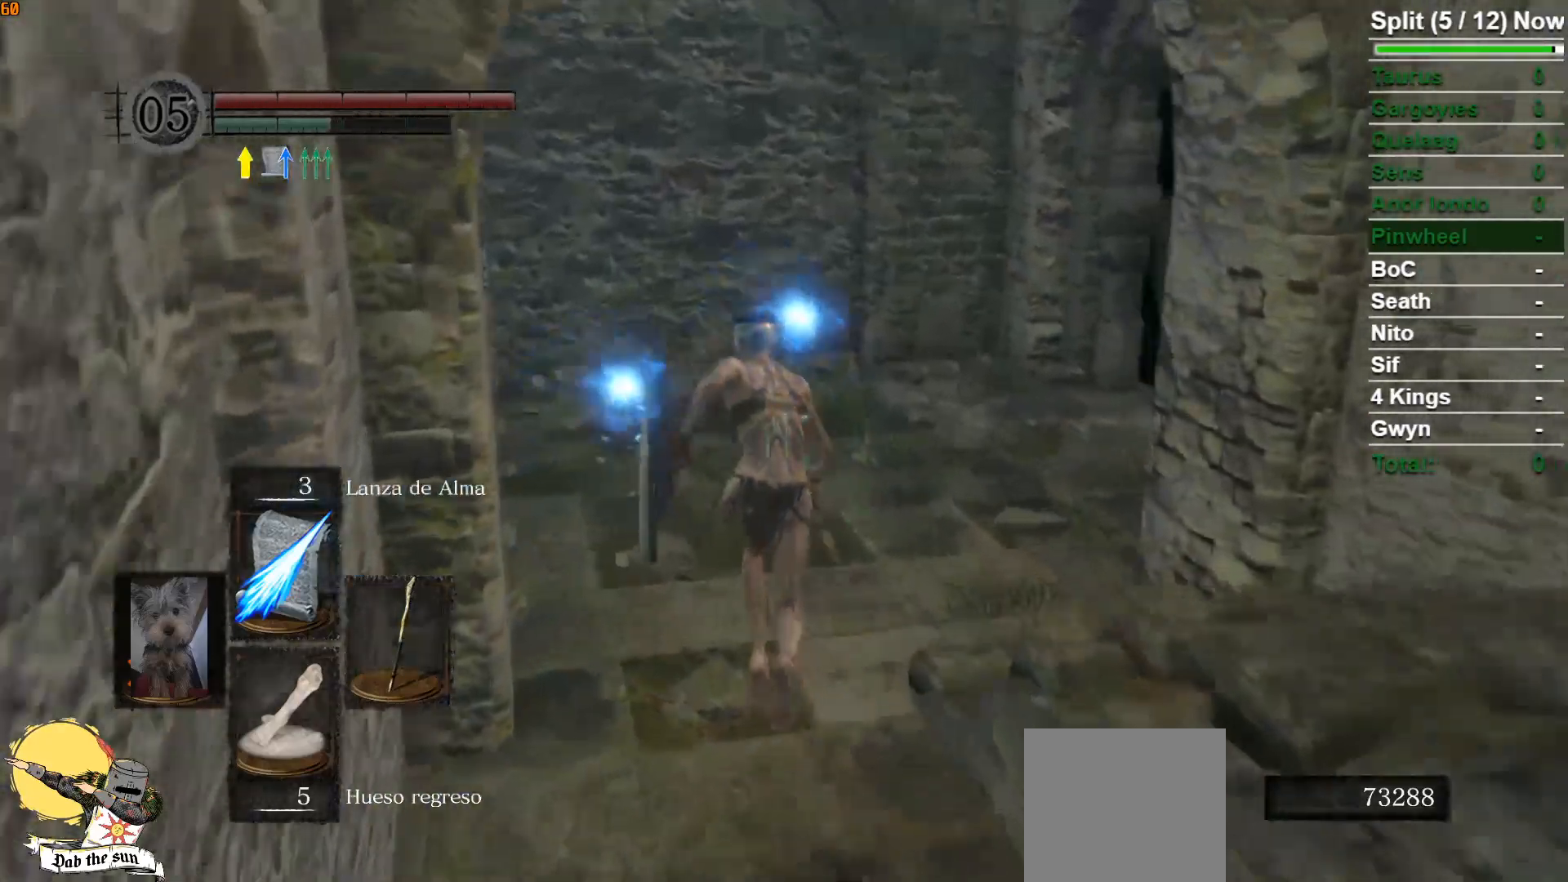
{"buttons": ["B"], "left_stick": "up", "right_stick": "center", "events": [[317, "right_stick", "center"]]}